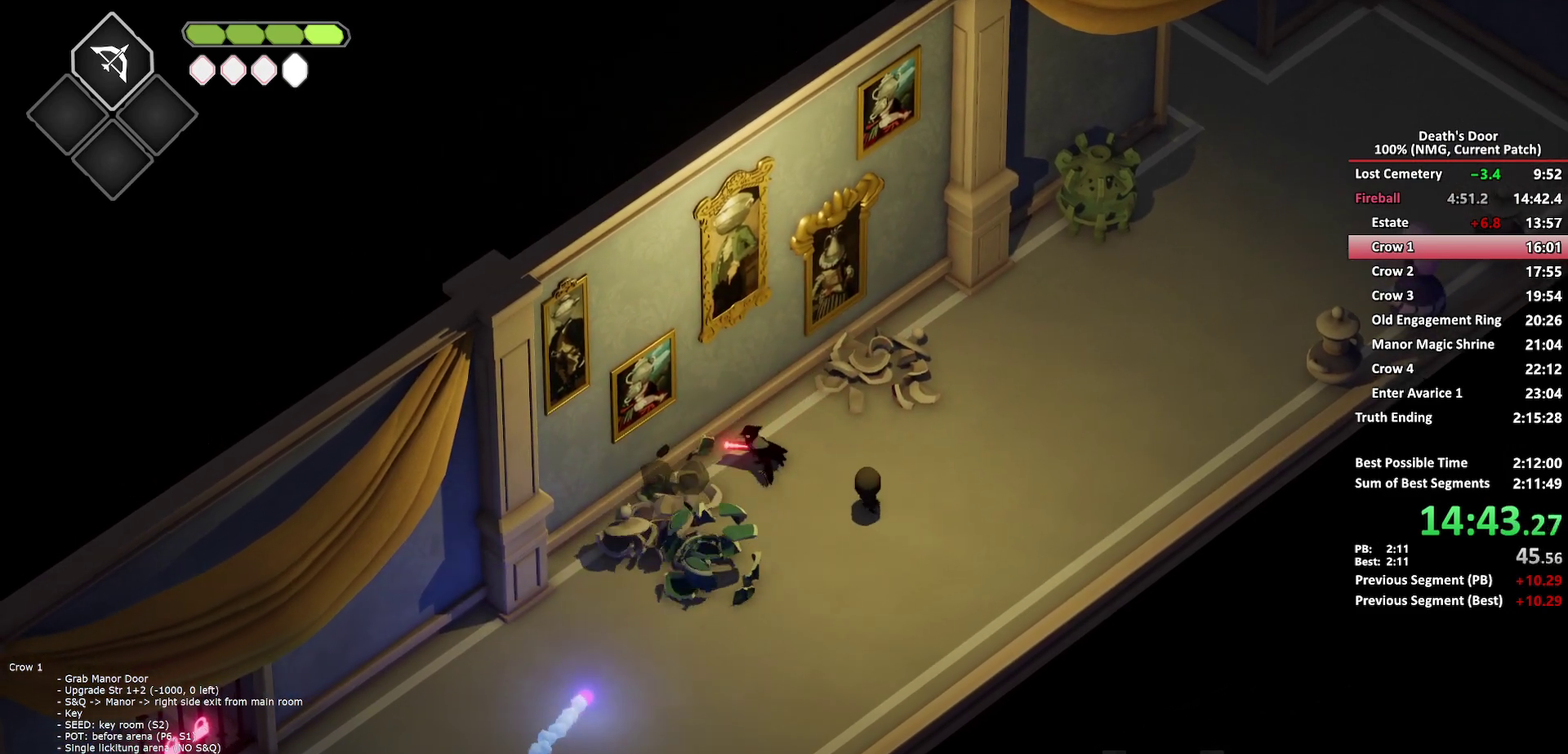
Gameplay with a controller (Xbox layout); each line is a JSON object with the inputs held at the frame after it. "button_events" lists button changes between this image and that frame as [ms after this image, input, new state], when the widget could be followed in between (sticks are given only as held states). Not read: L1 R1.
{"buttons": [], "left_stick": "down-left", "right_stick": "center", "button_events": [[133, "R2", "down"], [283, "R2", "up"]]}
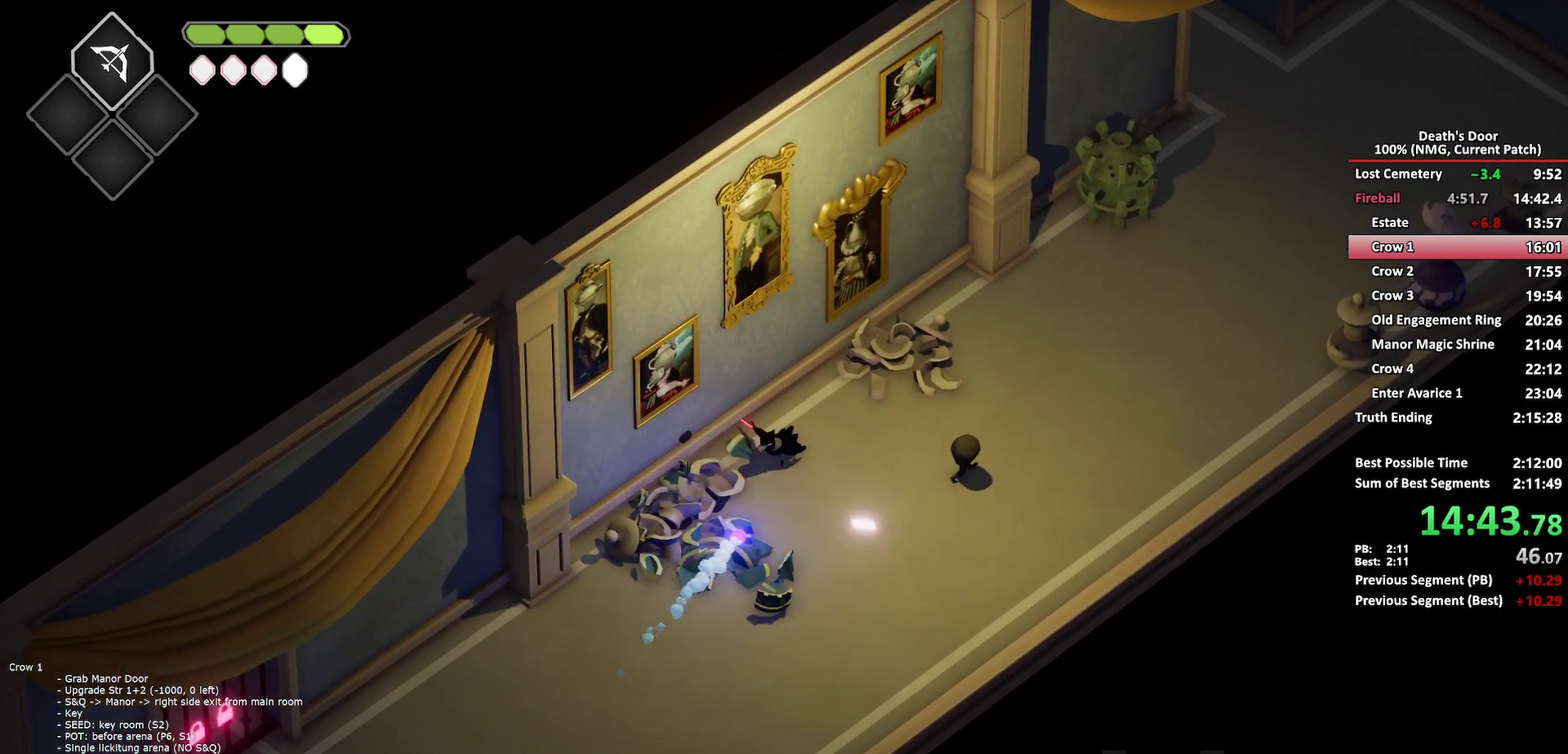
{"buttons": [], "left_stick": "right", "right_stick": "center", "button_events": []}
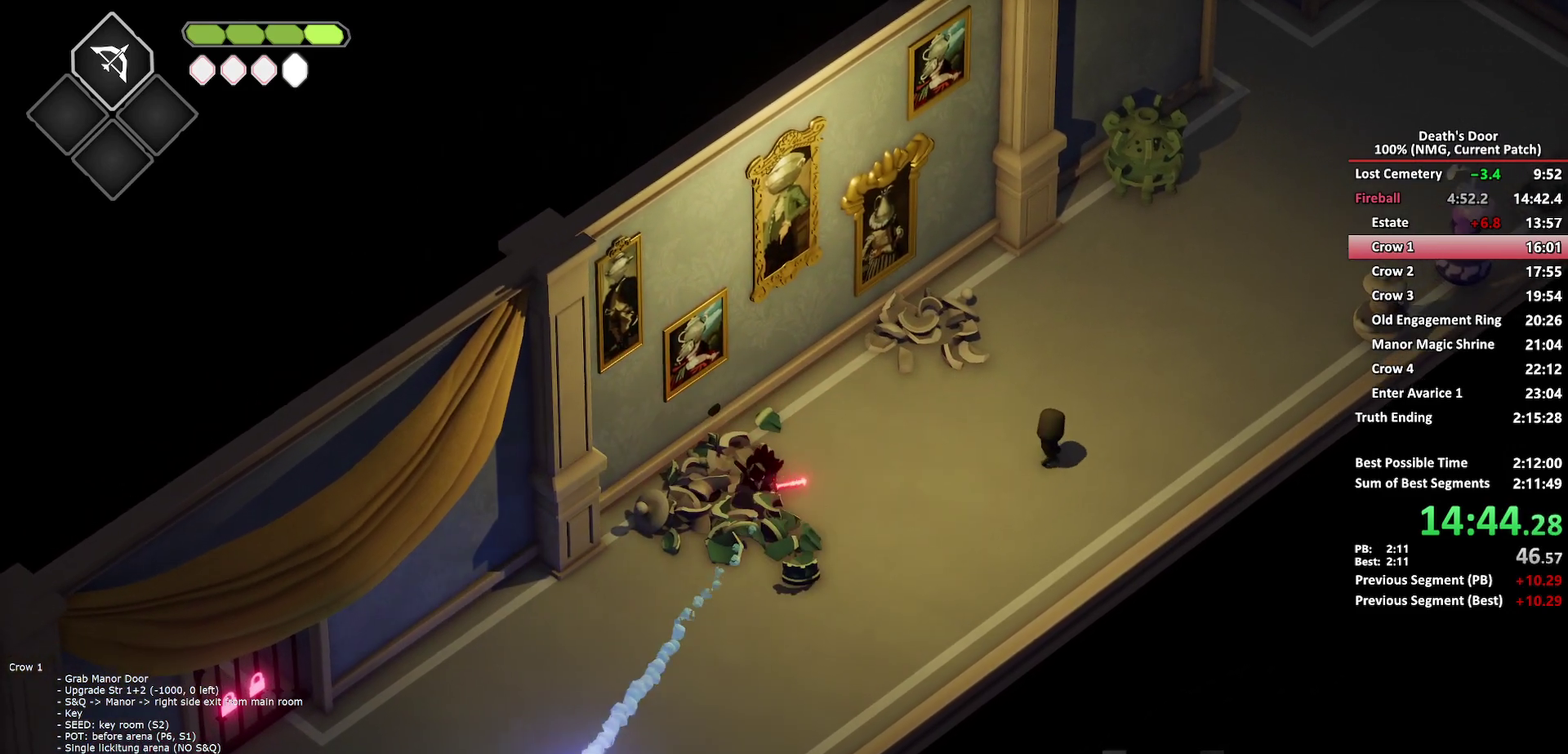
{"buttons": ["B", "L2"], "left_stick": "right", "right_stick": "center", "button_events": [[17, "L2", "down"], [50, "B", "down"]]}
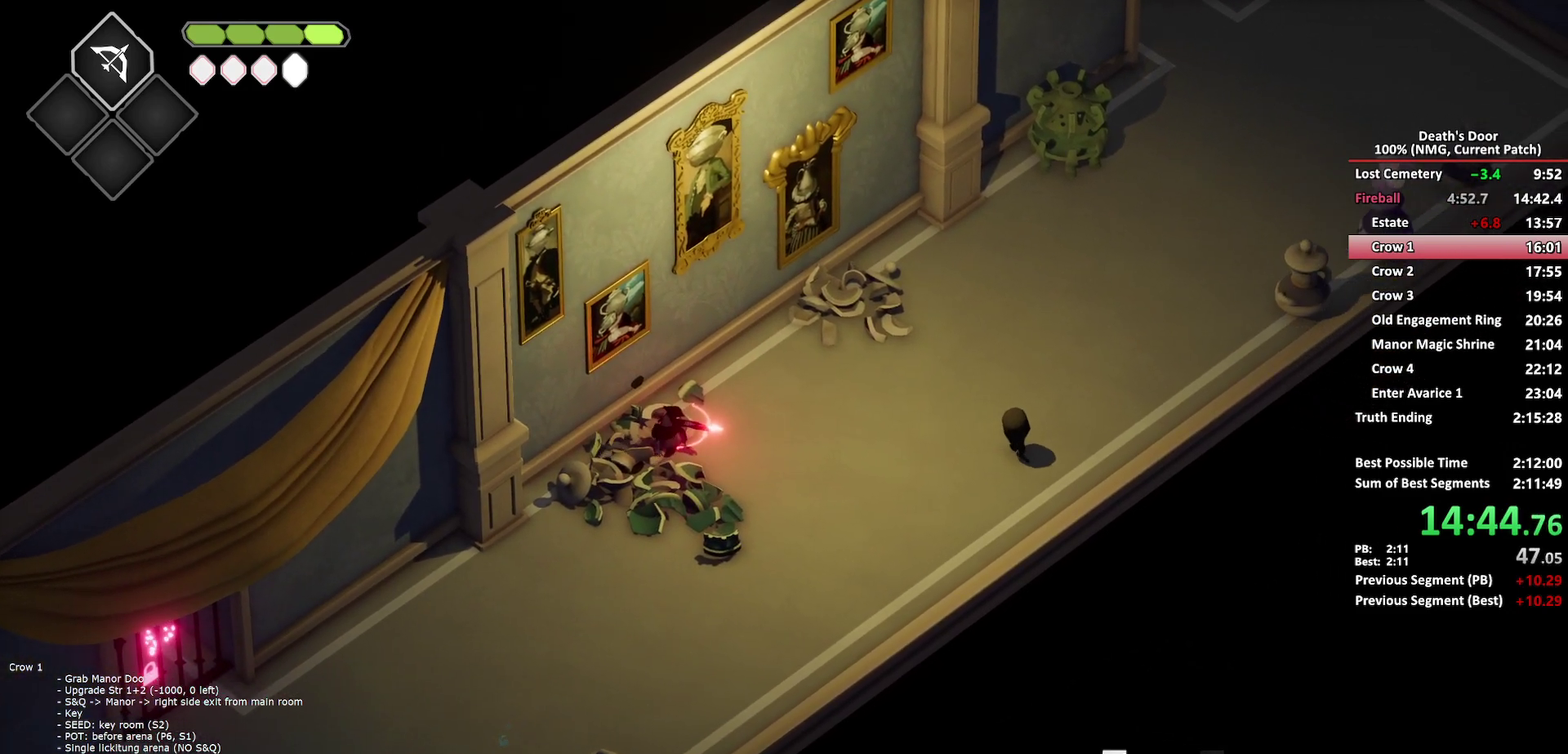
{"buttons": [], "left_stick": "down-left", "right_stick": "center", "button_events": [[33, "B", "up"], [100, "L2", "up"], [250, "A", "down"], [333, "A", "up"], [400, "A", "down"], [483, "A", "up"]]}
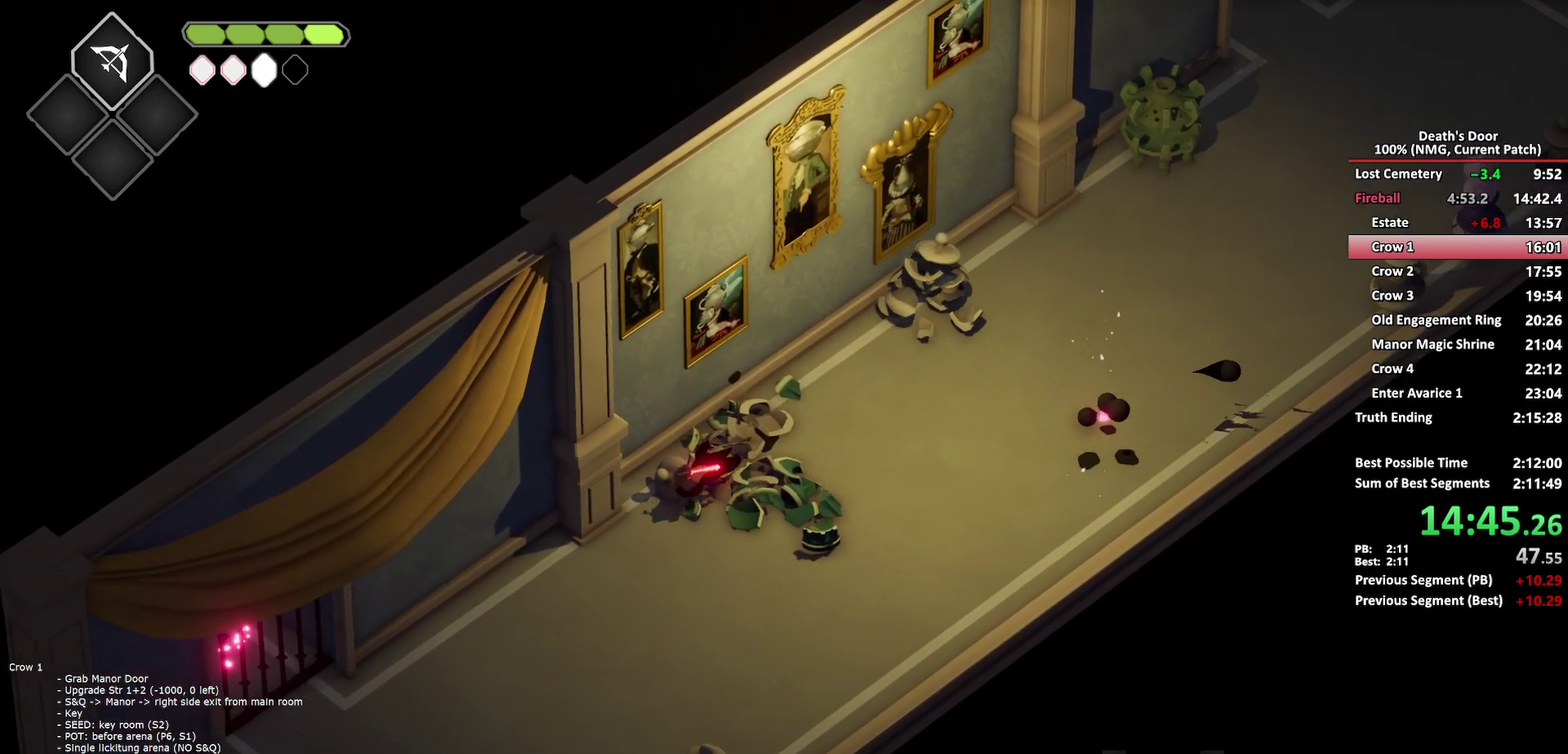
{"buttons": [], "left_stick": "down-left", "right_stick": "center", "button_events": [[67, "A", "down"], [133, "A", "up"], [200, "A", "down"], [317, "A", "up"]]}
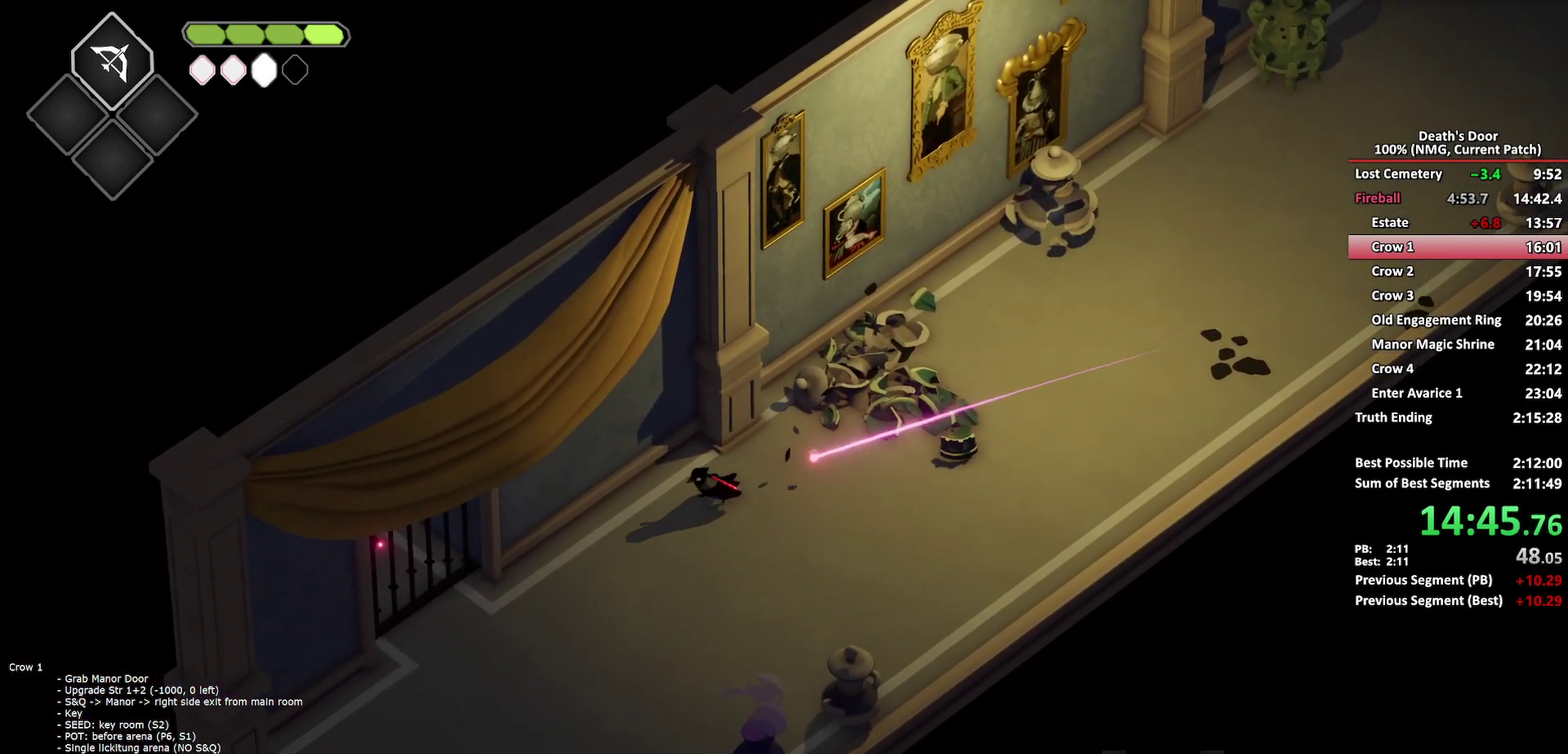
{"buttons": [], "left_stick": "up-left", "right_stick": "center", "button_events": [[133, "A", "down"], [233, "A", "up"]]}
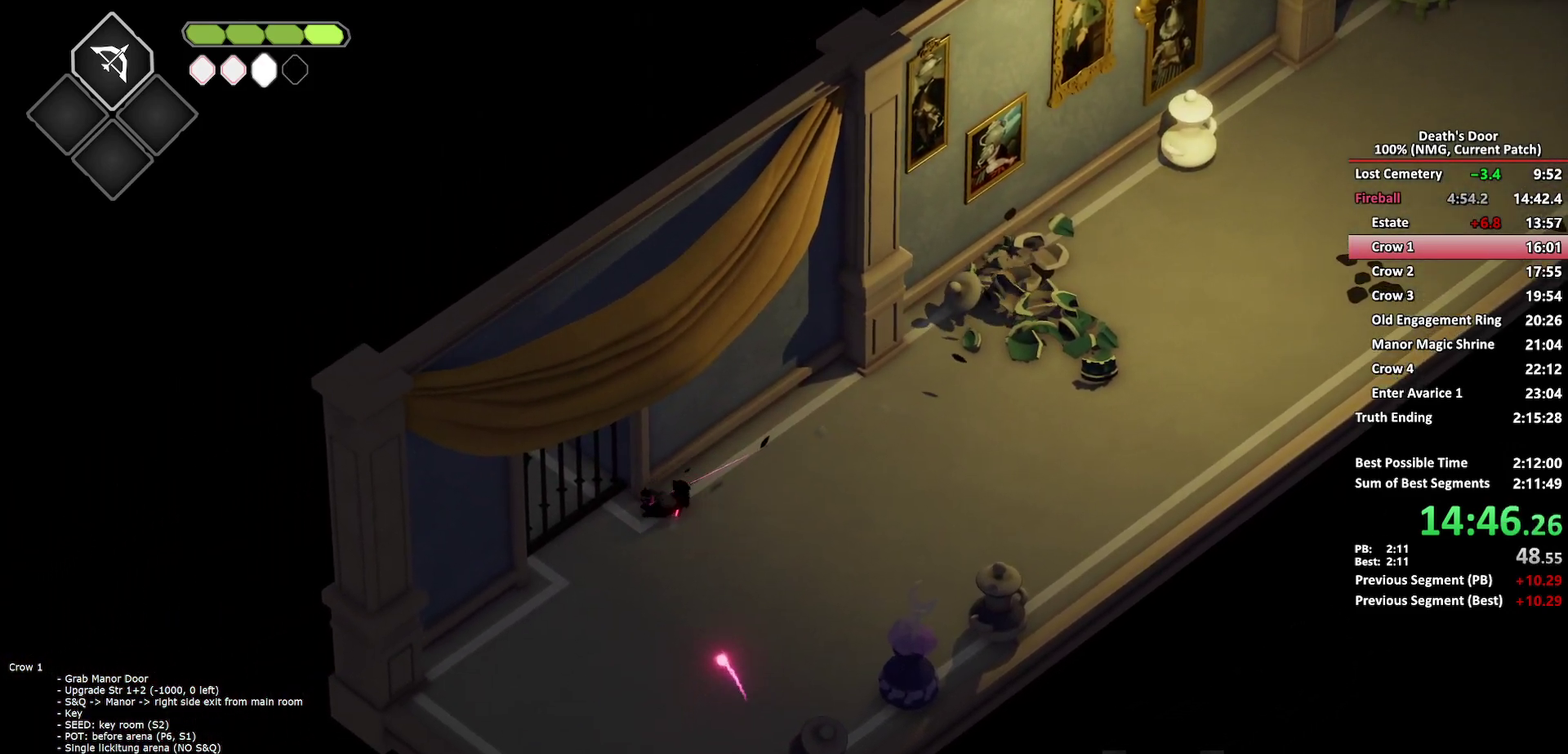
{"buttons": [], "left_stick": "up-left", "right_stick": "center", "button_events": []}
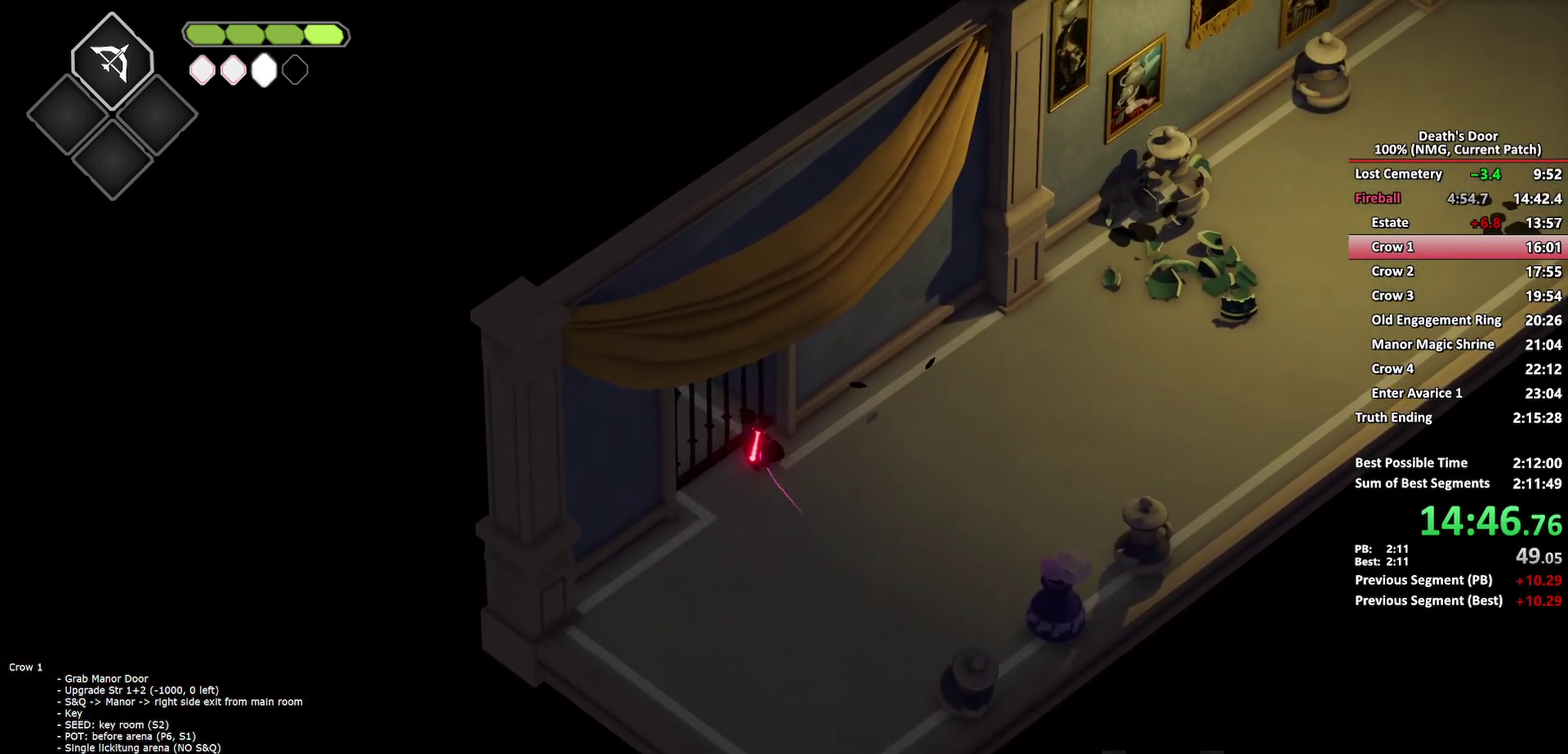
{"buttons": ["A"], "left_stick": "up-left", "right_stick": "center", "button_events": [[233, "A", "down"], [367, "A", "up"], [500, "A", "down"]]}
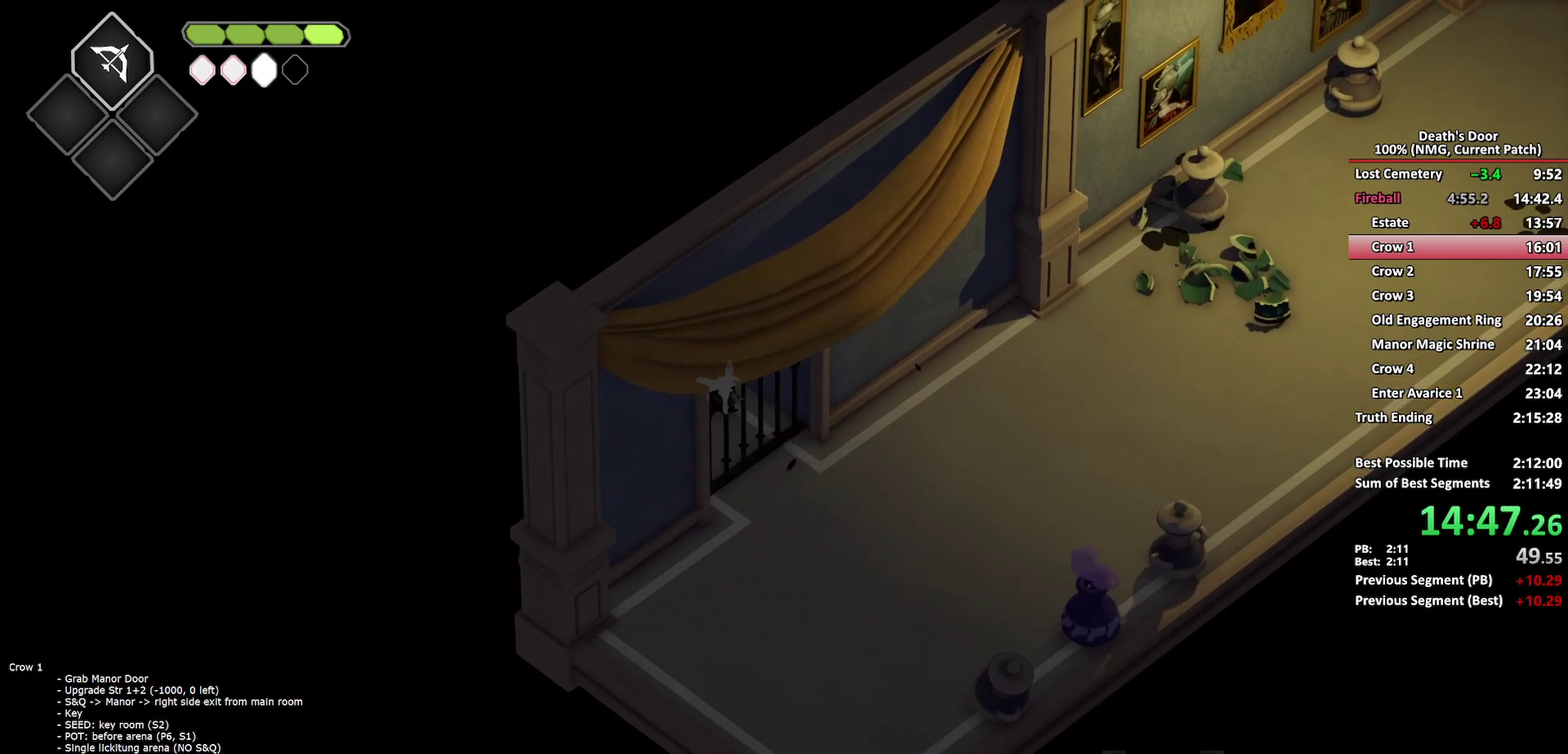
{"buttons": [], "left_stick": "up-left", "right_stick": "center", "button_events": [[83, "A", "up"], [167, "A", "down"], [233, "A", "up"]]}
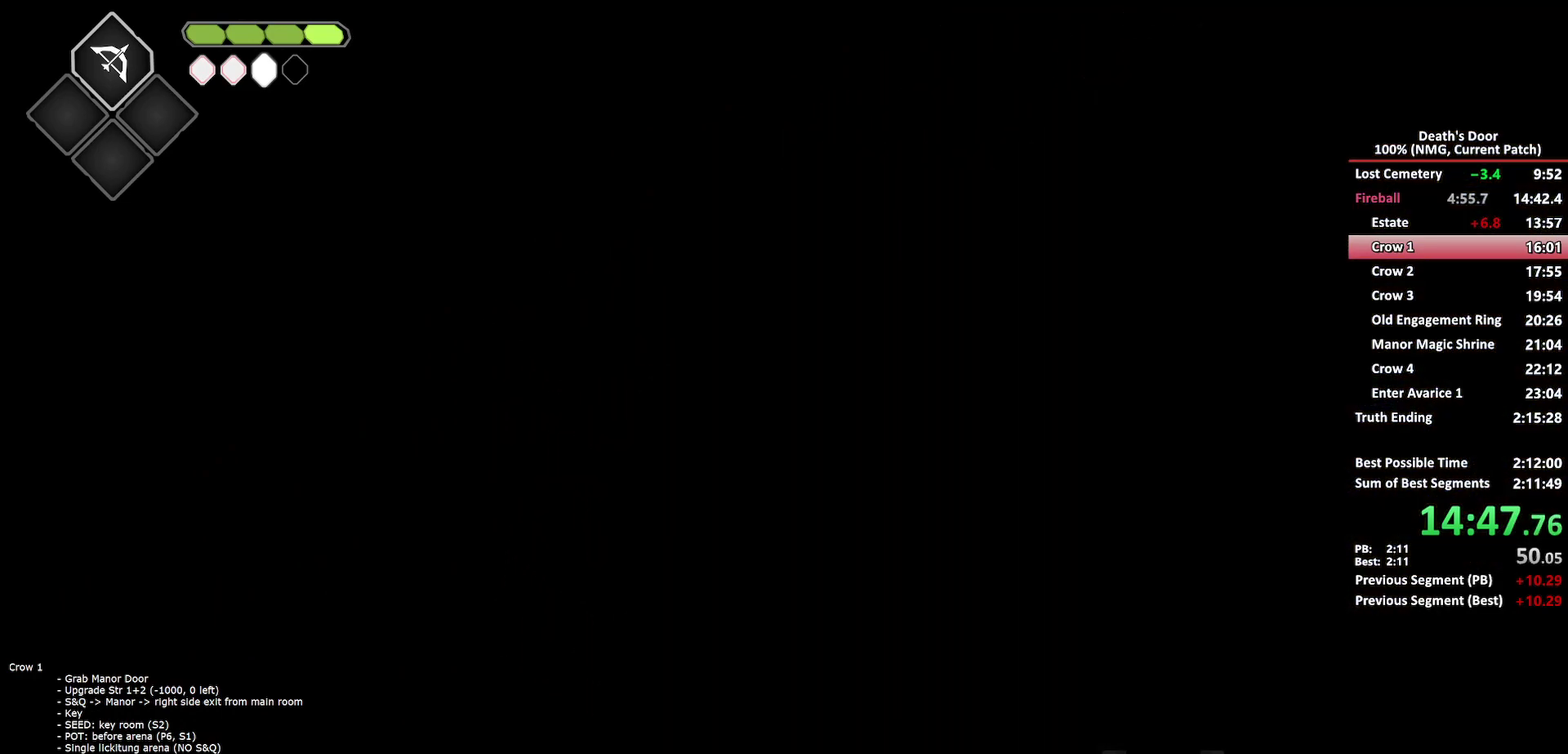
{"buttons": [], "left_stick": "up-left", "right_stick": "center", "button_events": [[33, "A", "down"], [117, "A", "up"], [200, "A", "down"], [283, "A", "up"], [350, "A", "down"], [467, "A", "up"]]}
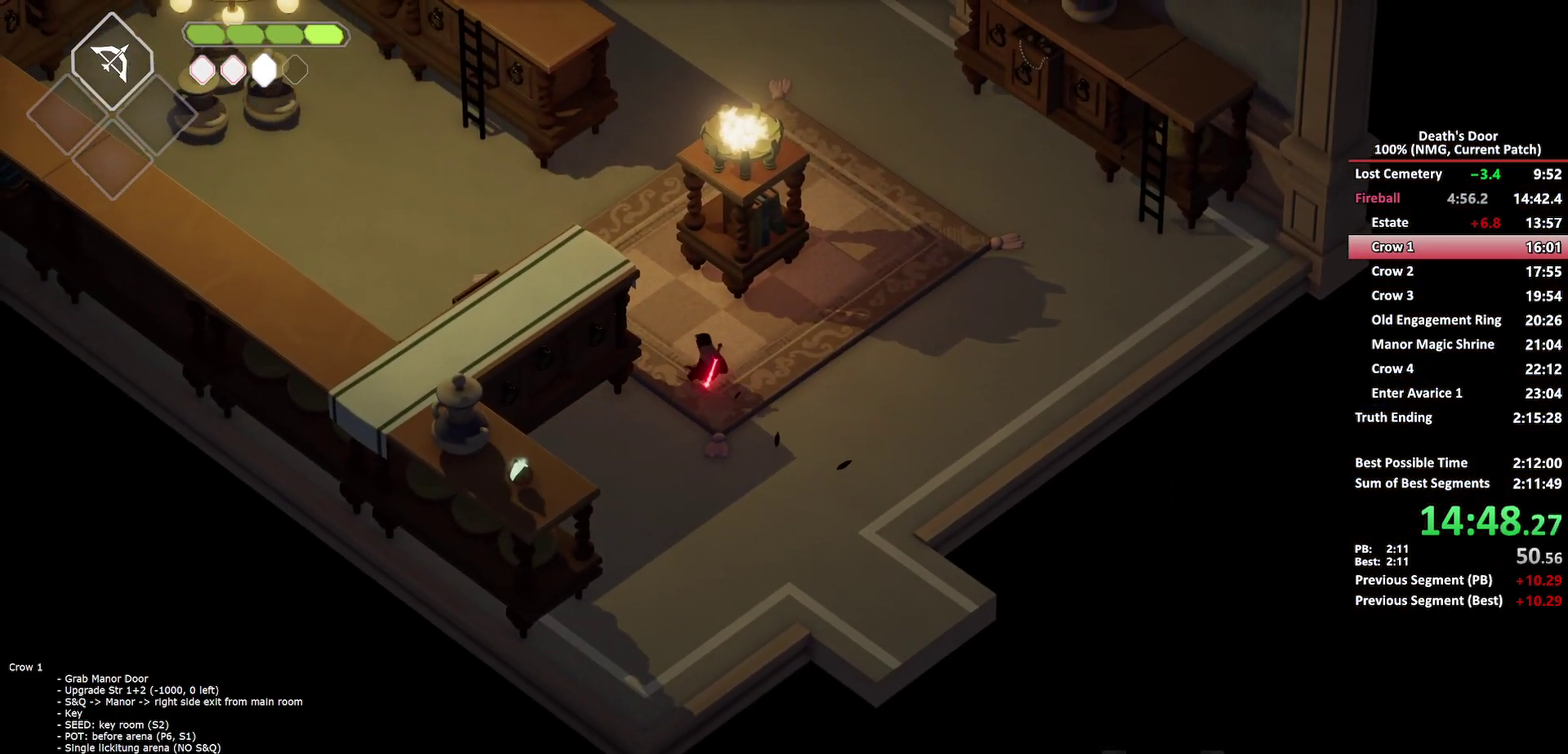
{"buttons": [], "left_stick": "up-left", "right_stick": "center", "button_events": [[383, "A", "down"], [500, "A", "up"]]}
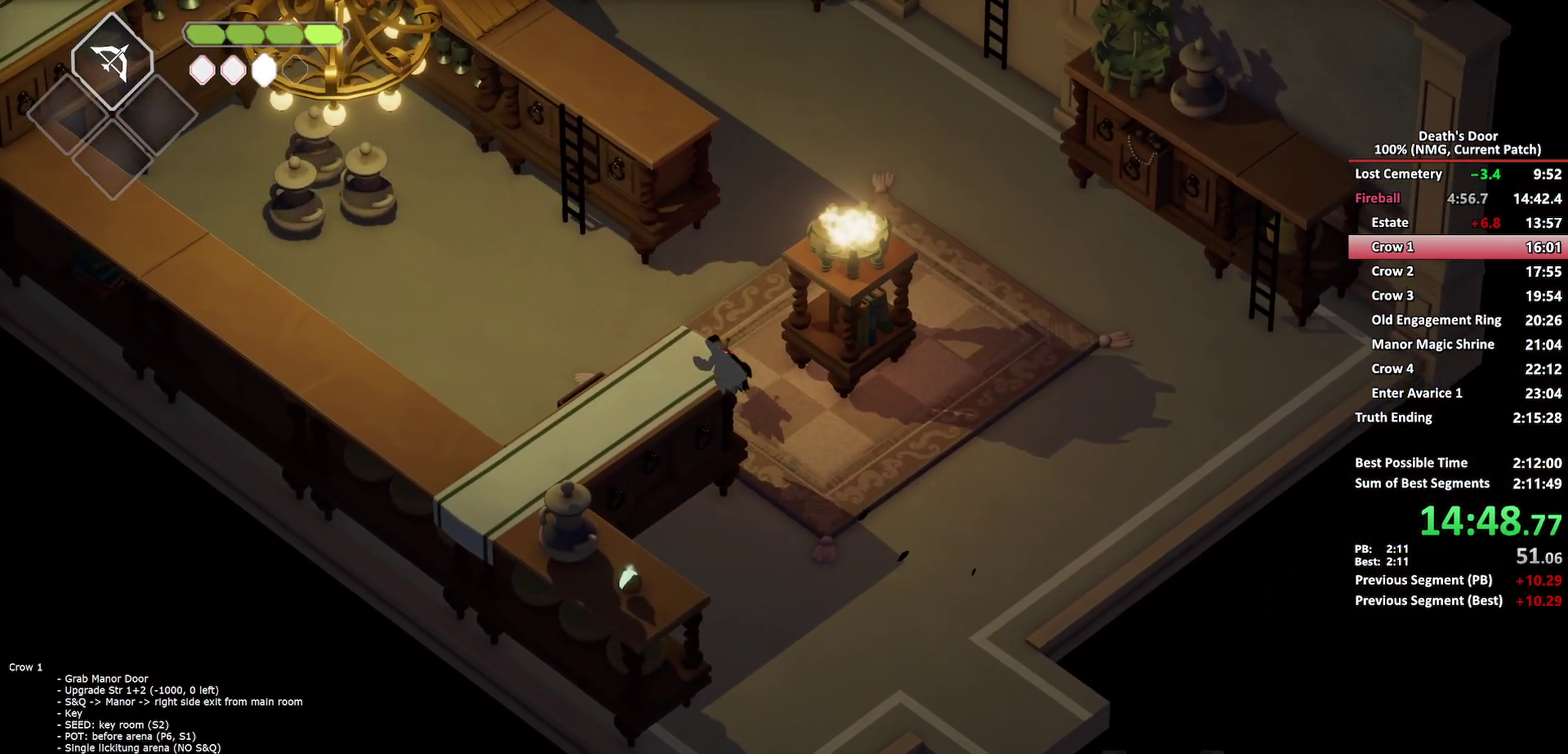
{"buttons": [], "left_stick": "up-left", "right_stick": "center", "button_events": [[67, "A", "down"], [167, "A", "up"], [233, "A", "down"], [317, "A", "up"], [367, "A", "down"], [500, "A", "up"]]}
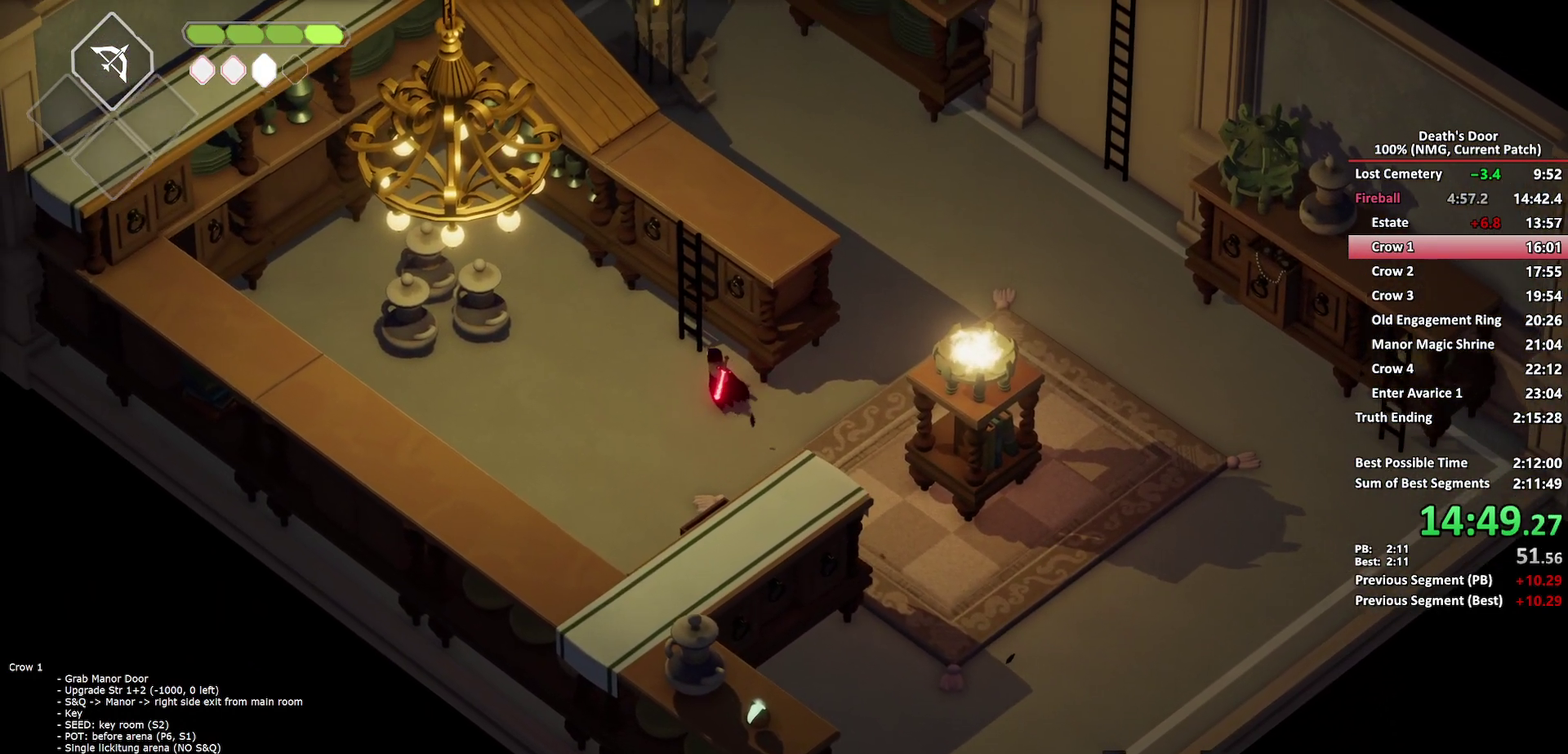
{"buttons": [], "left_stick": "up", "right_stick": "center", "button_events": [[133, "Y", "down"], [367, "Y", "up"]]}
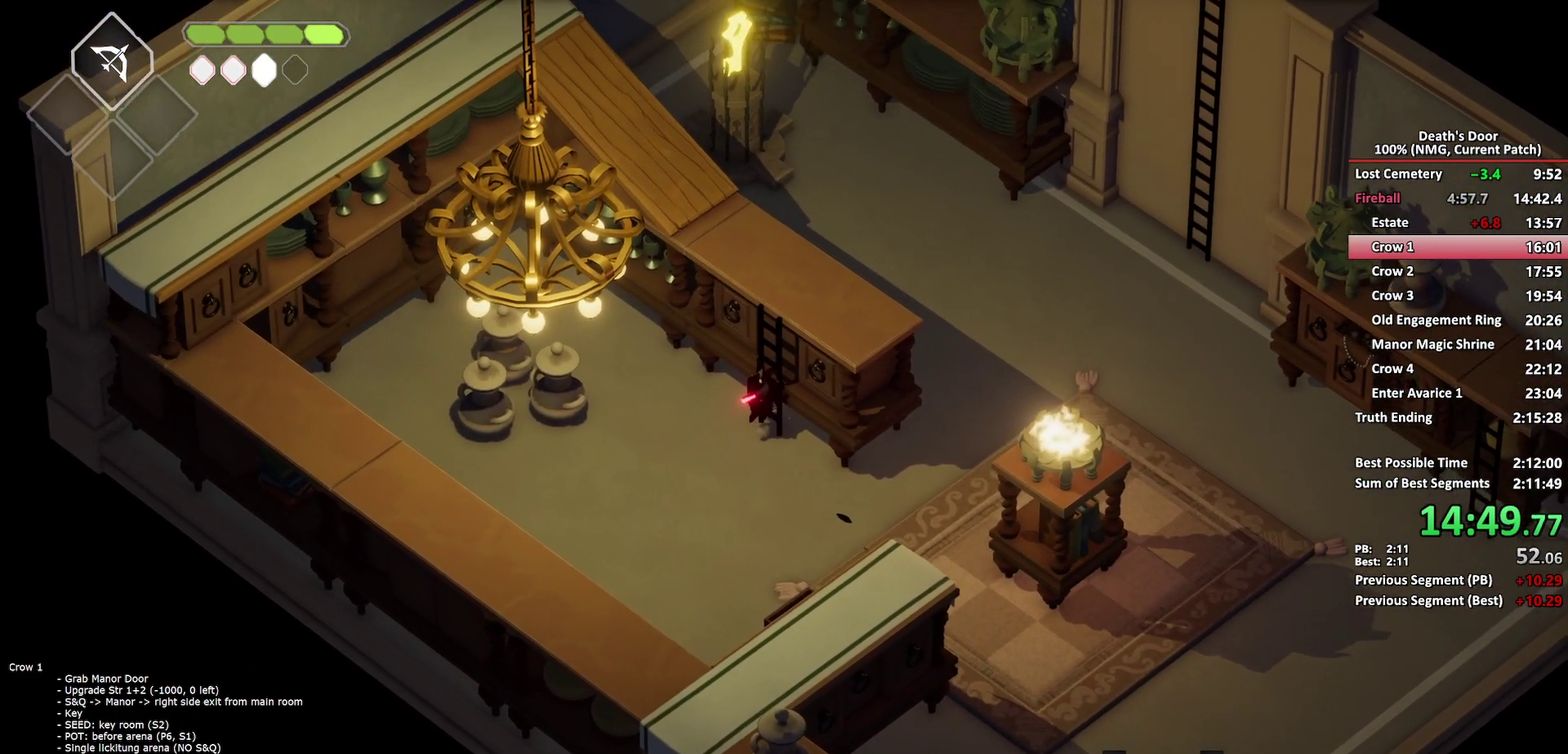
{"buttons": [], "left_stick": "up", "right_stick": "center", "button_events": []}
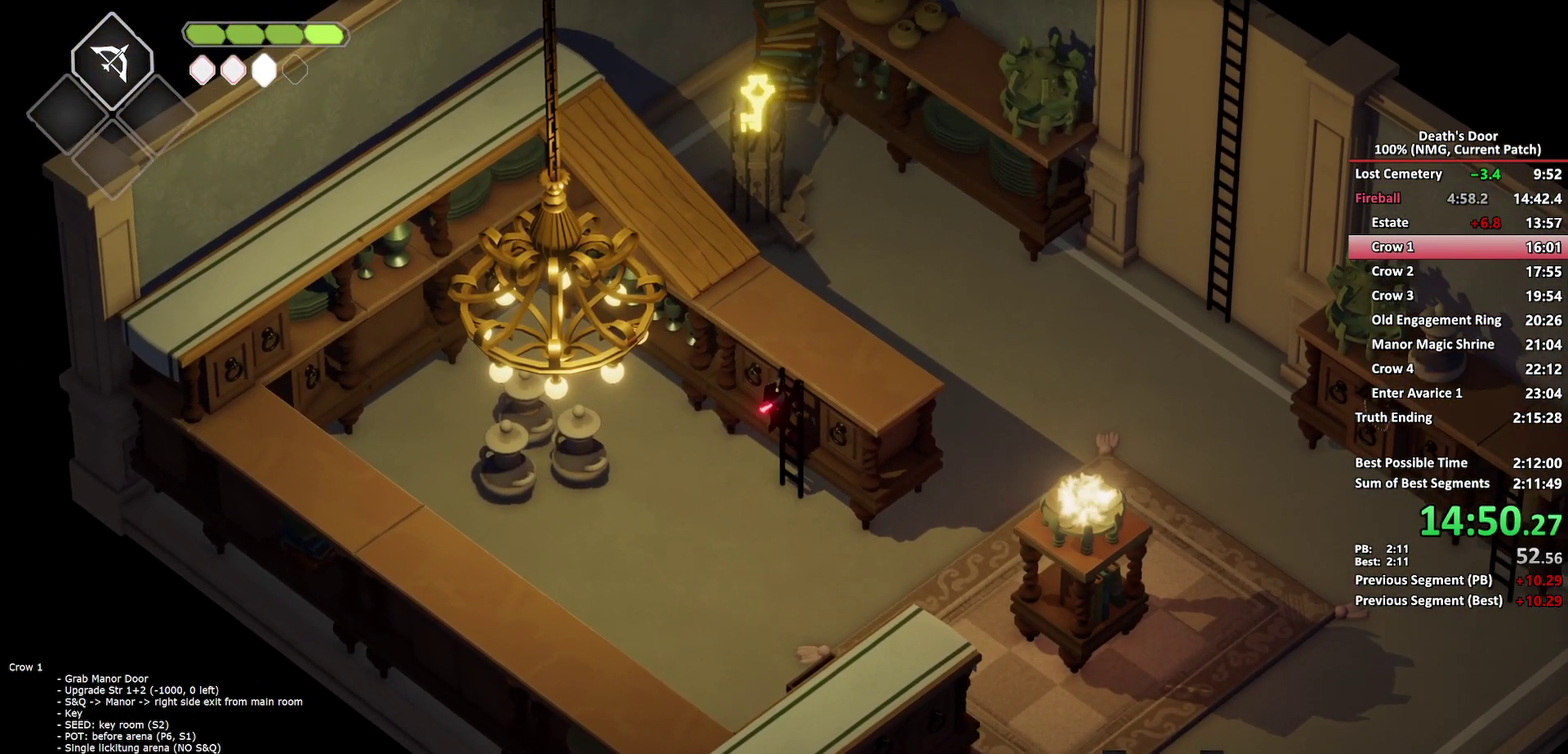
{"buttons": [], "left_stick": "up-left", "right_stick": "center", "button_events": []}
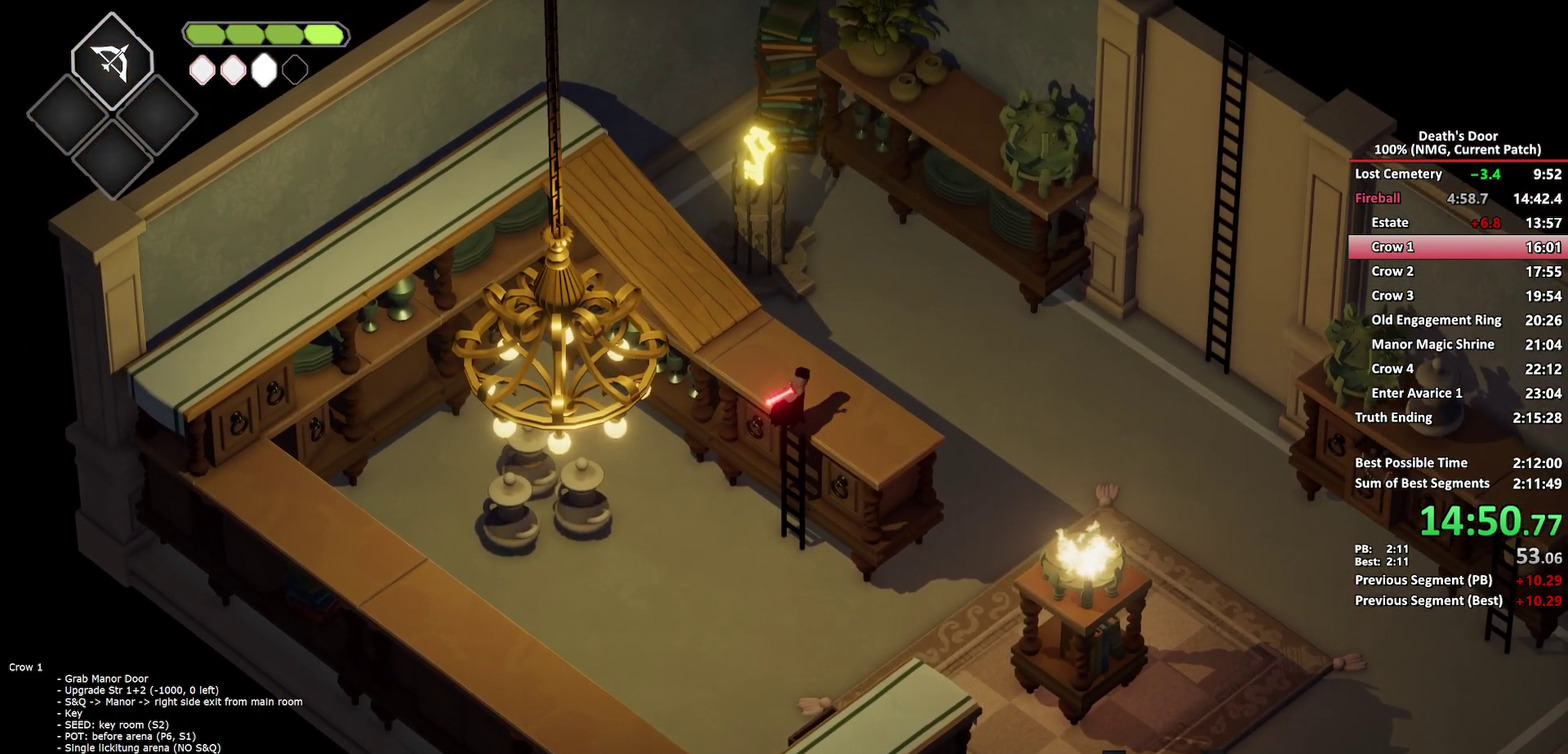
{"buttons": [], "left_stick": "up-left", "right_stick": "center", "button_events": [[317, "A", "down"], [400, "A", "up"]]}
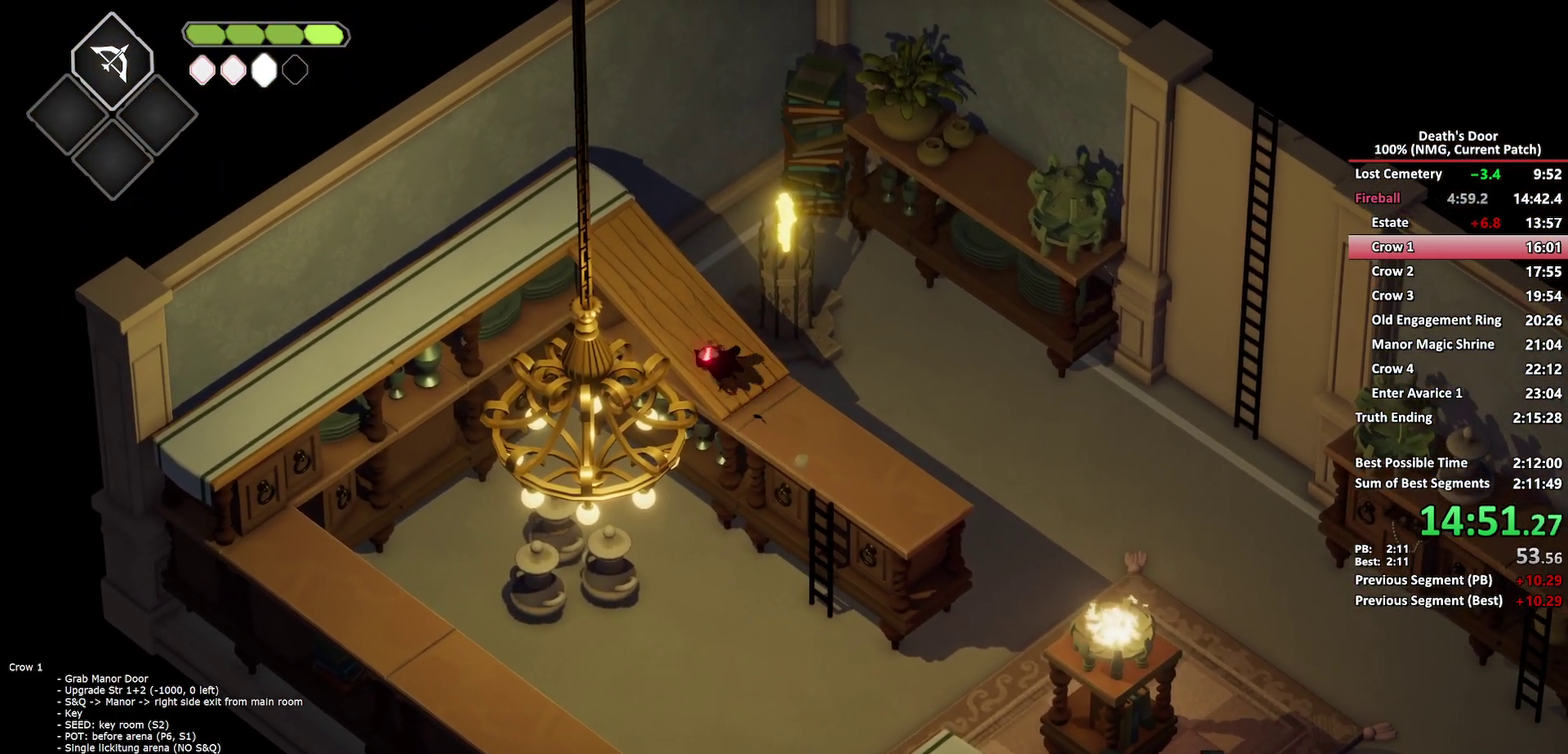
{"buttons": [], "left_stick": "left", "right_stick": "center", "button_events": []}
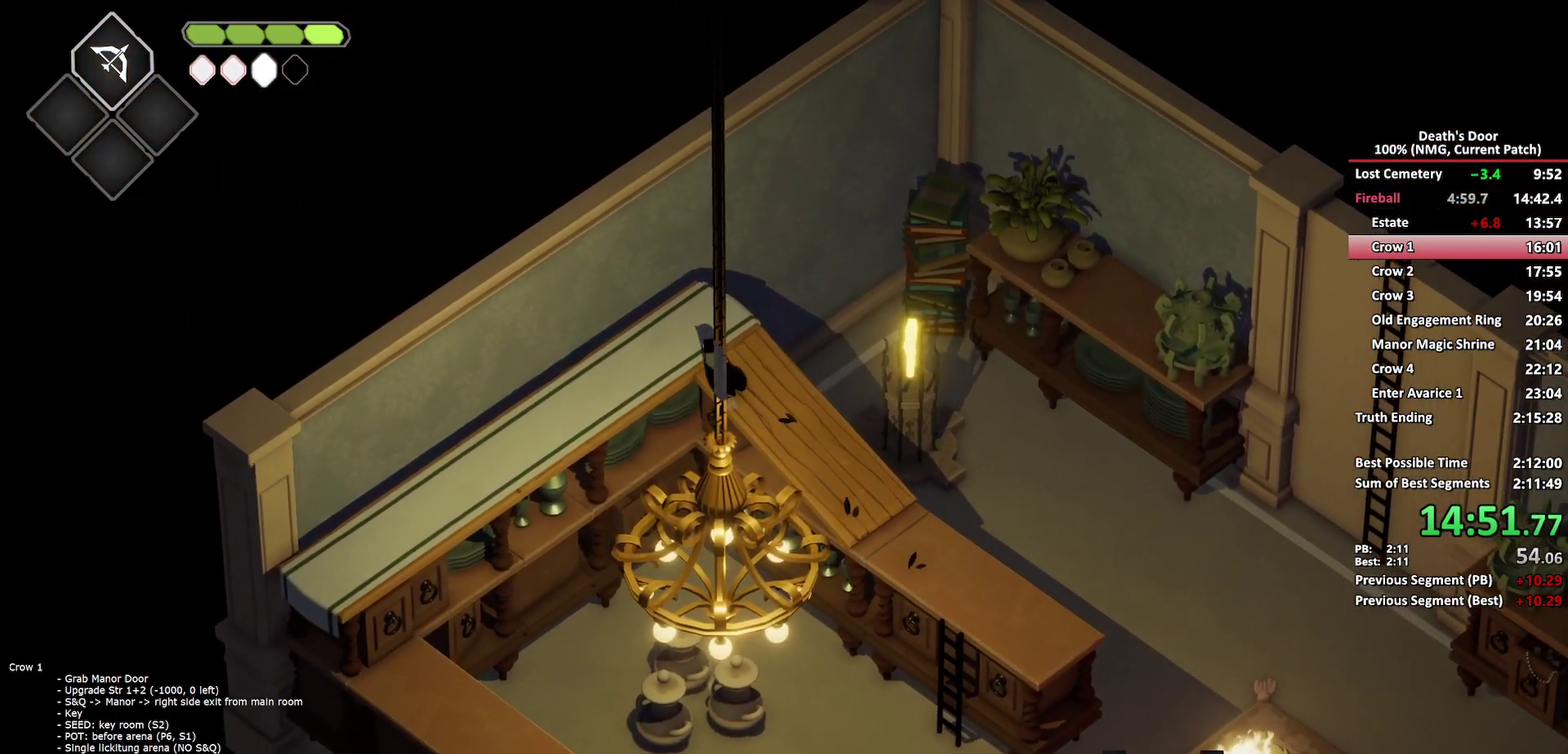
{"buttons": [], "left_stick": "down-left", "right_stick": "center", "button_events": [[267, "A", "down"], [367, "A", "up"]]}
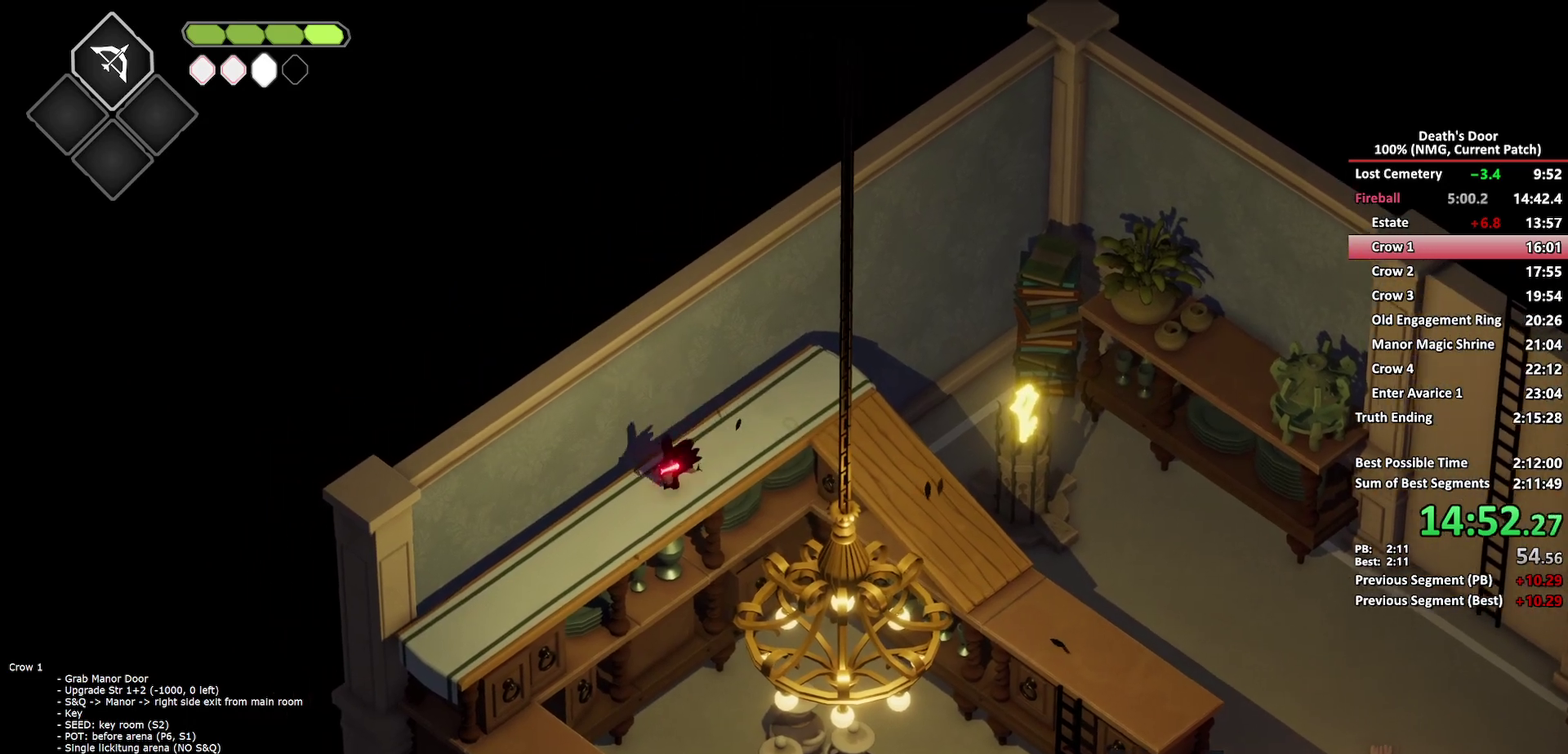
{"buttons": [], "left_stick": "down", "right_stick": "center", "button_events": []}
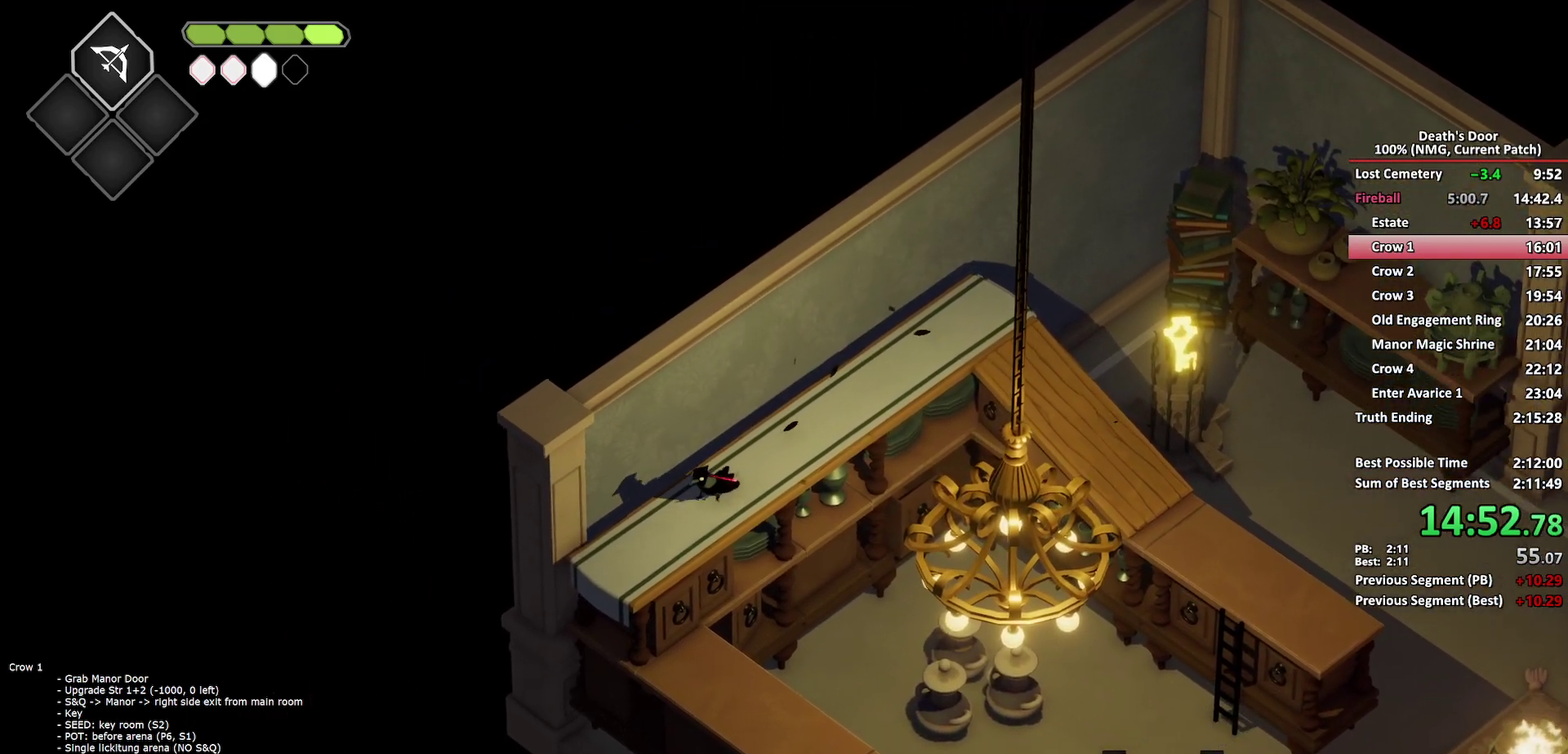
{"buttons": ["A"], "left_stick": "down-right", "right_stick": "center", "button_events": [[67, "A", "down"], [200, "A", "up"], [383, "A", "down"]]}
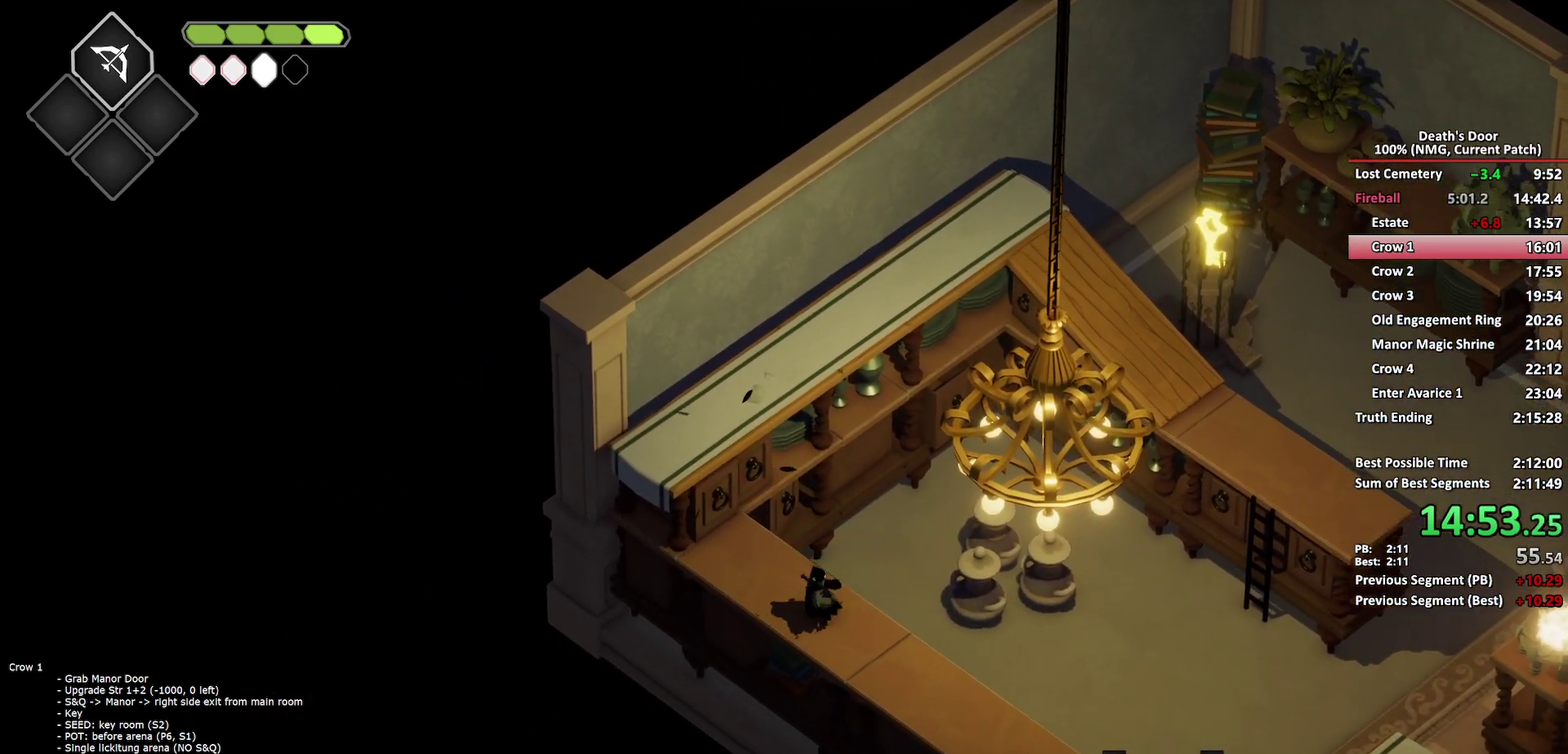
{"buttons": ["A"], "left_stick": "down-right", "right_stick": "center", "button_events": [[33, "A", "up"], [500, "A", "down"]]}
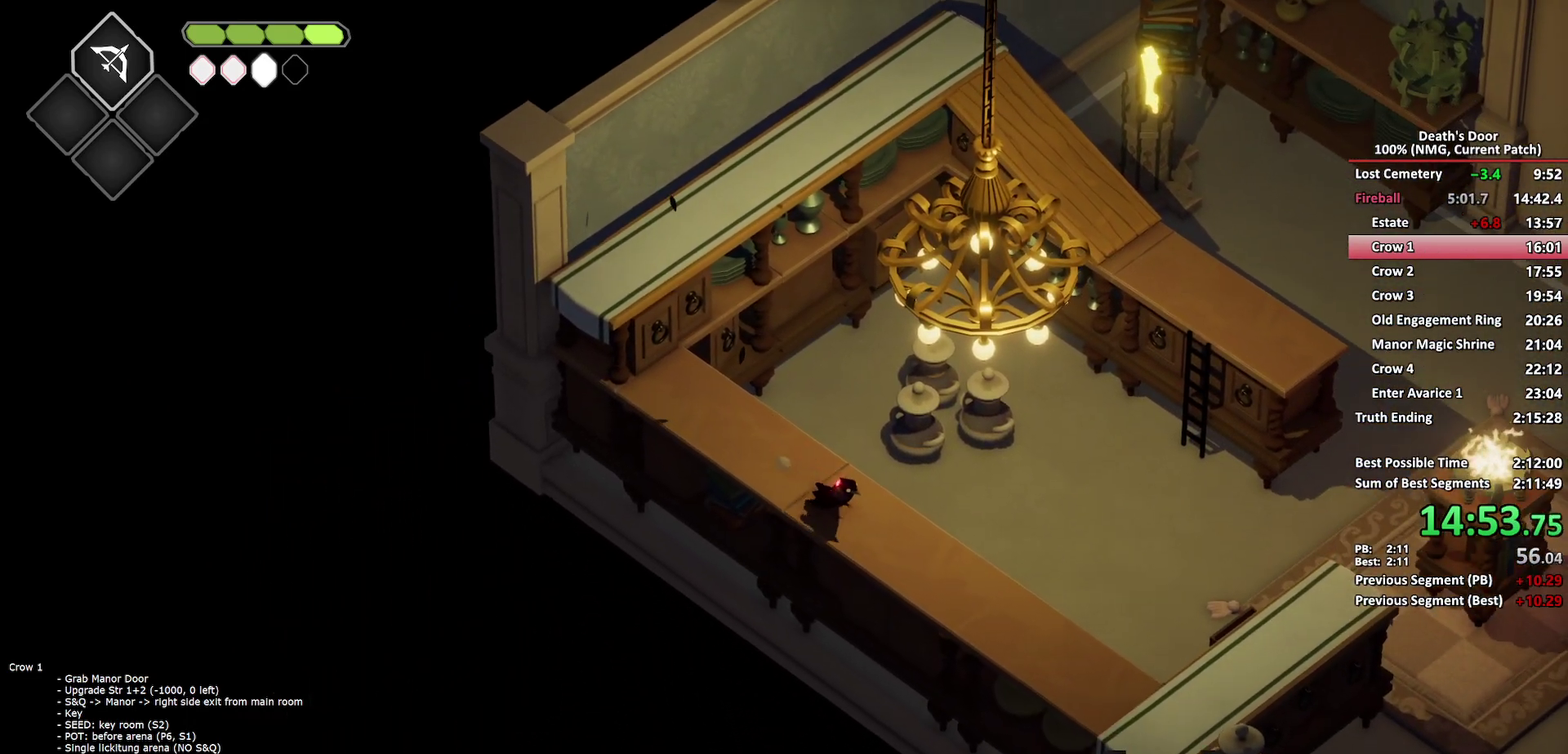
{"buttons": [], "left_stick": "down-right", "right_stick": "center", "button_events": [[100, "A", "up"], [150, "A", "down"], [433, "A", "up"]]}
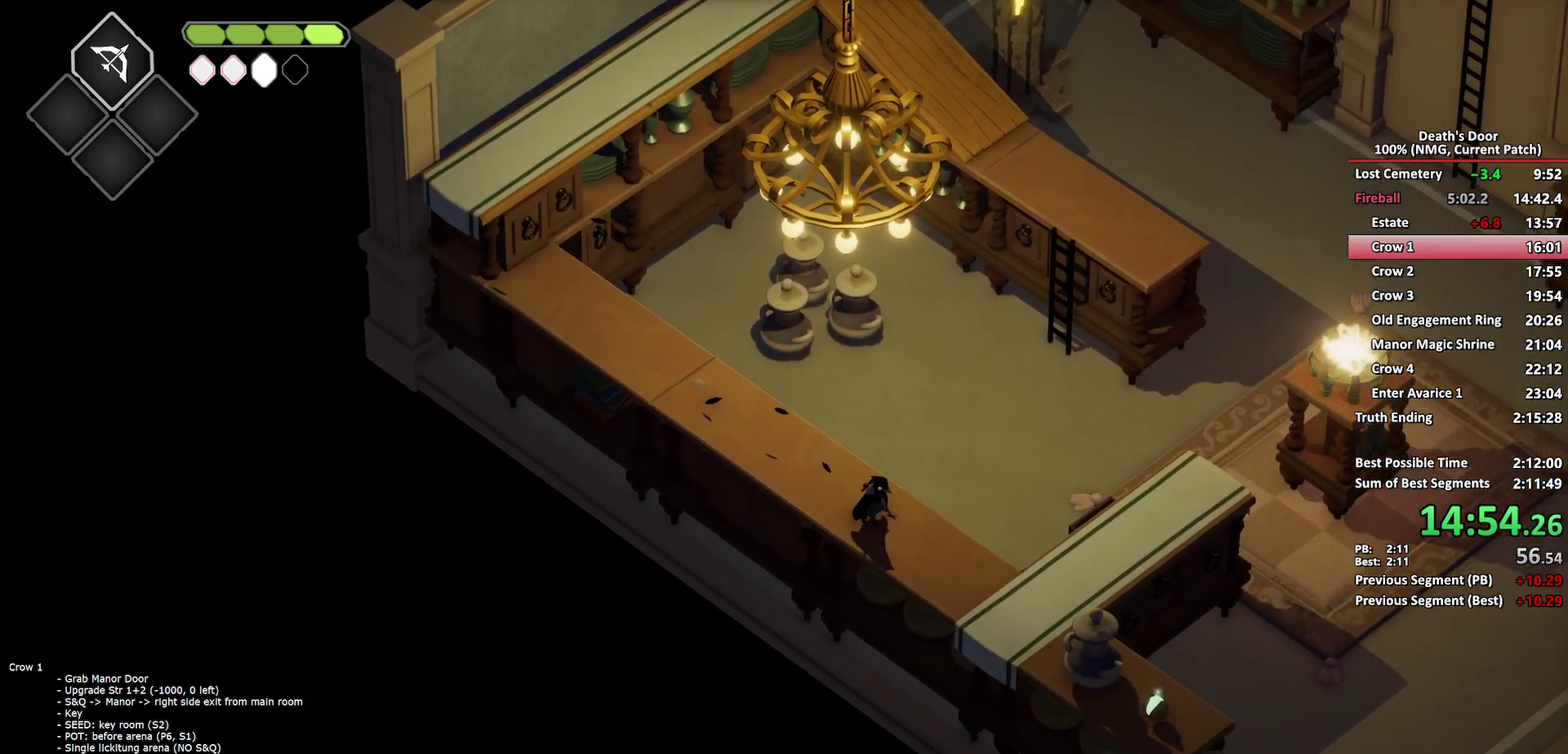
{"buttons": [], "left_stick": "down-right", "right_stick": "center", "button_events": []}
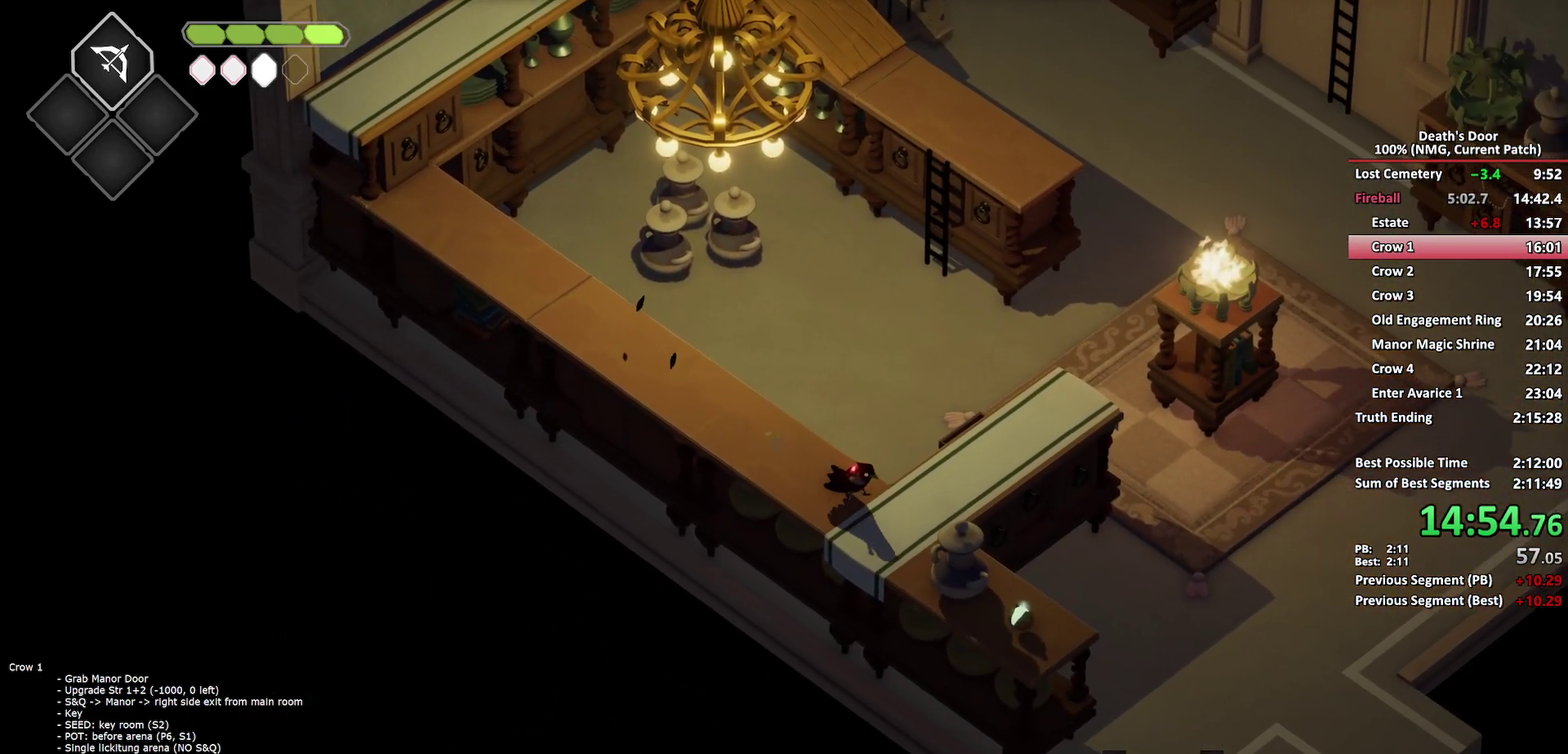
{"buttons": ["L2"], "left_stick": "up-right", "right_stick": "center", "button_events": [[133, "B", "down"], [150, "L2", "down"], [450, "B", "up"]]}
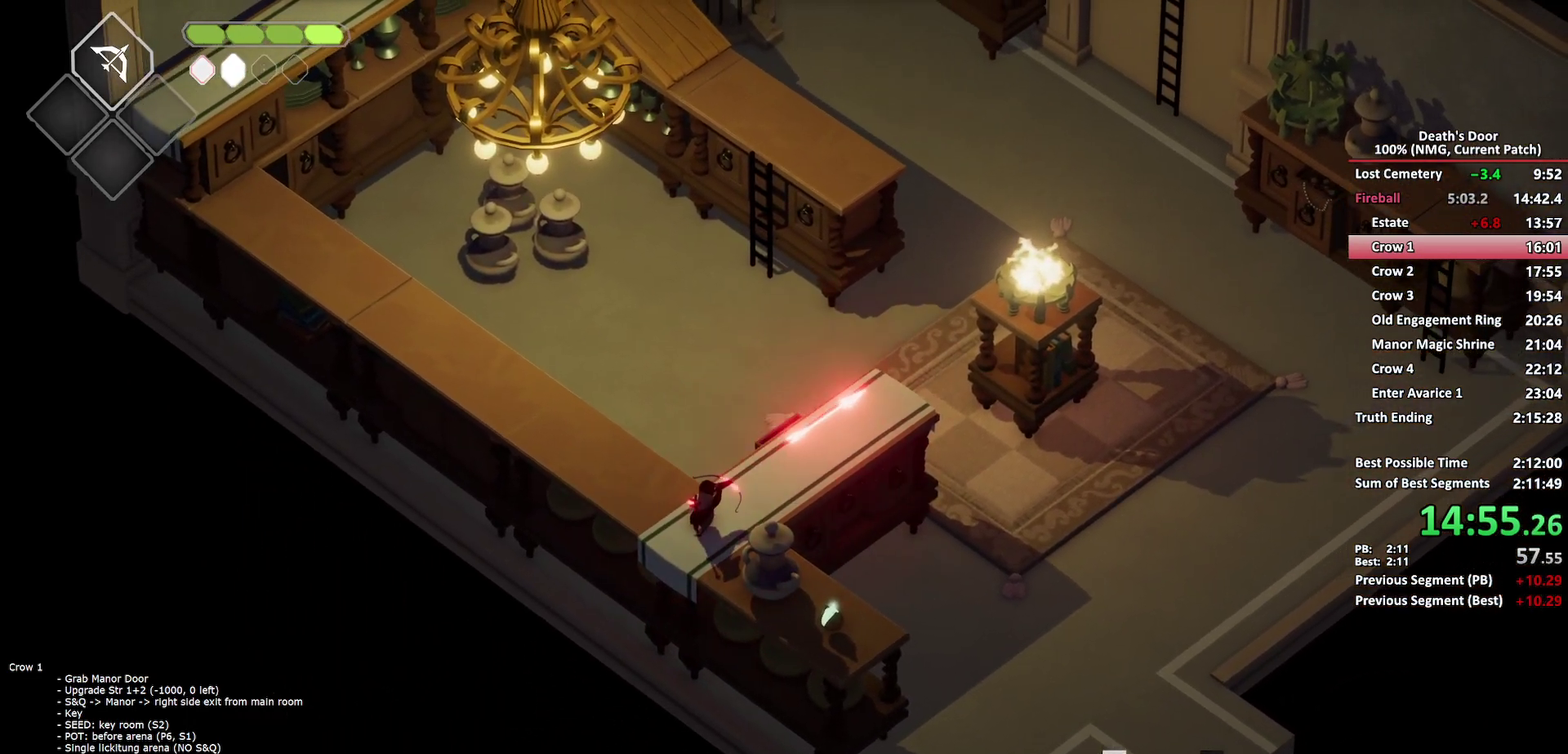
{"buttons": [], "left_stick": "down-right", "right_stick": "center", "button_events": [[33, "L2", "up"], [117, "X", "down"], [217, "X", "up"]]}
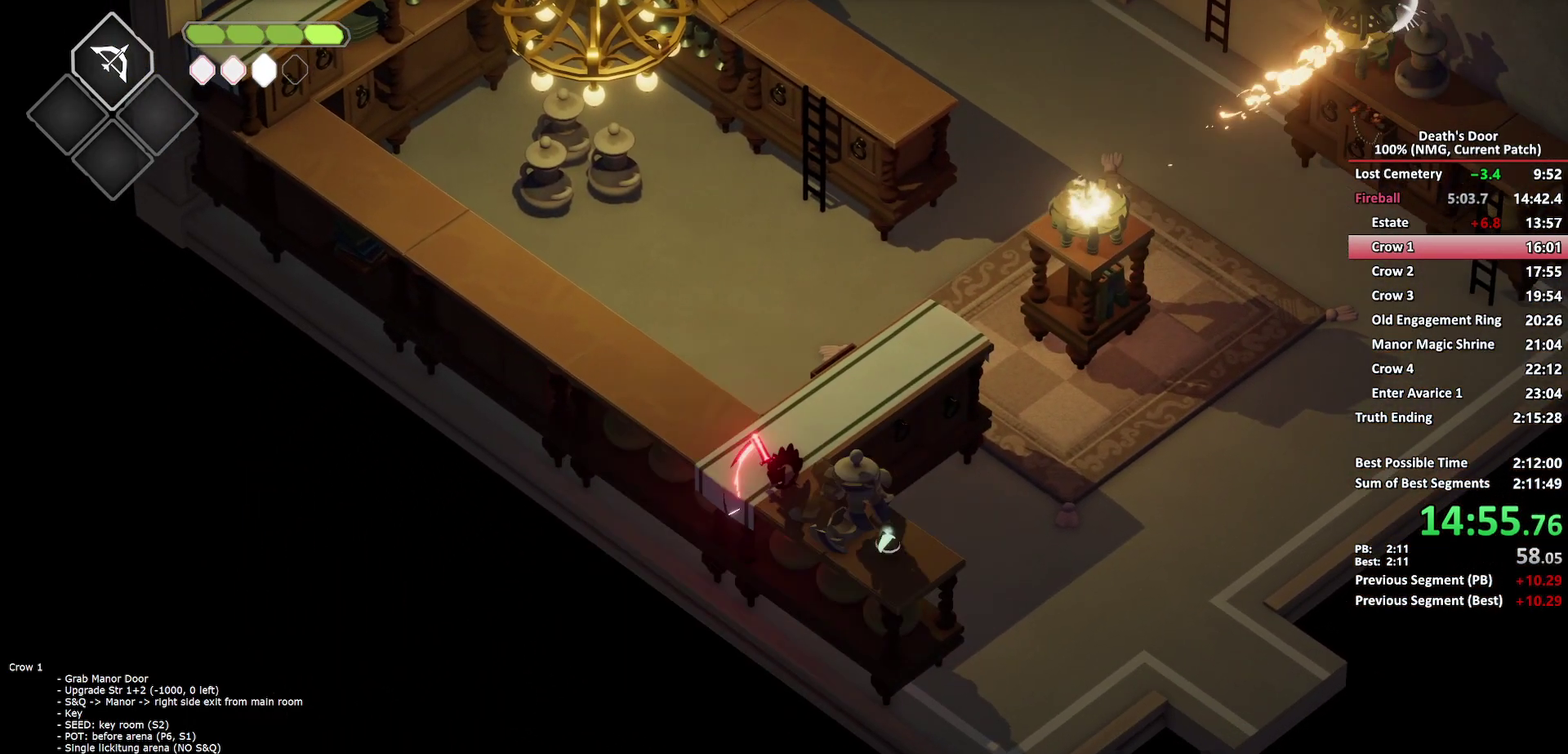
{"buttons": ["Y"], "left_stick": "down-right", "right_stick": "center", "button_events": [[500, "Y", "down"]]}
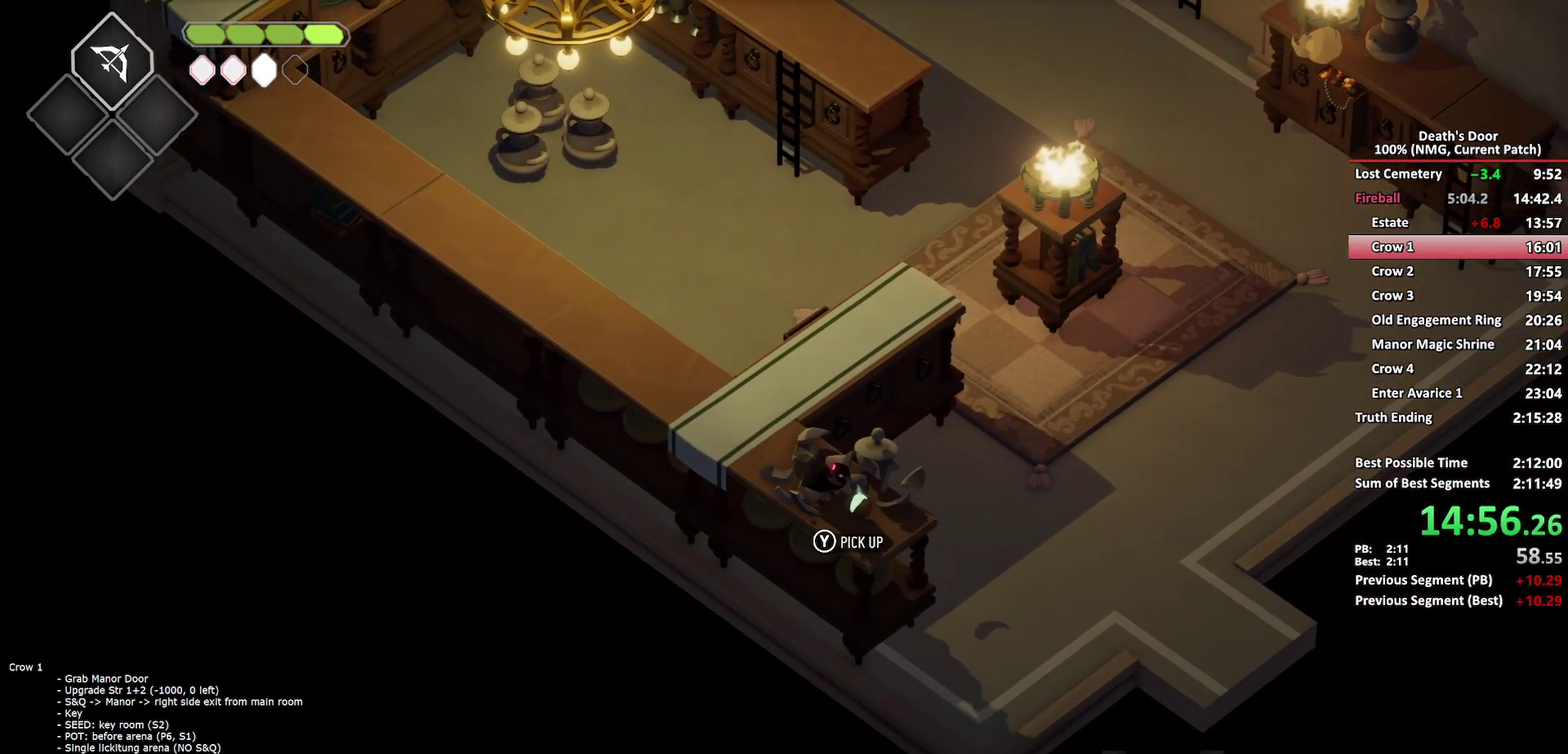
{"buttons": [], "left_stick": "up-right", "right_stick": "center", "button_events": [[100, "Y", "up"], [200, "A", "down"], [300, "A", "up"], [367, "A", "down"], [450, "A", "up"]]}
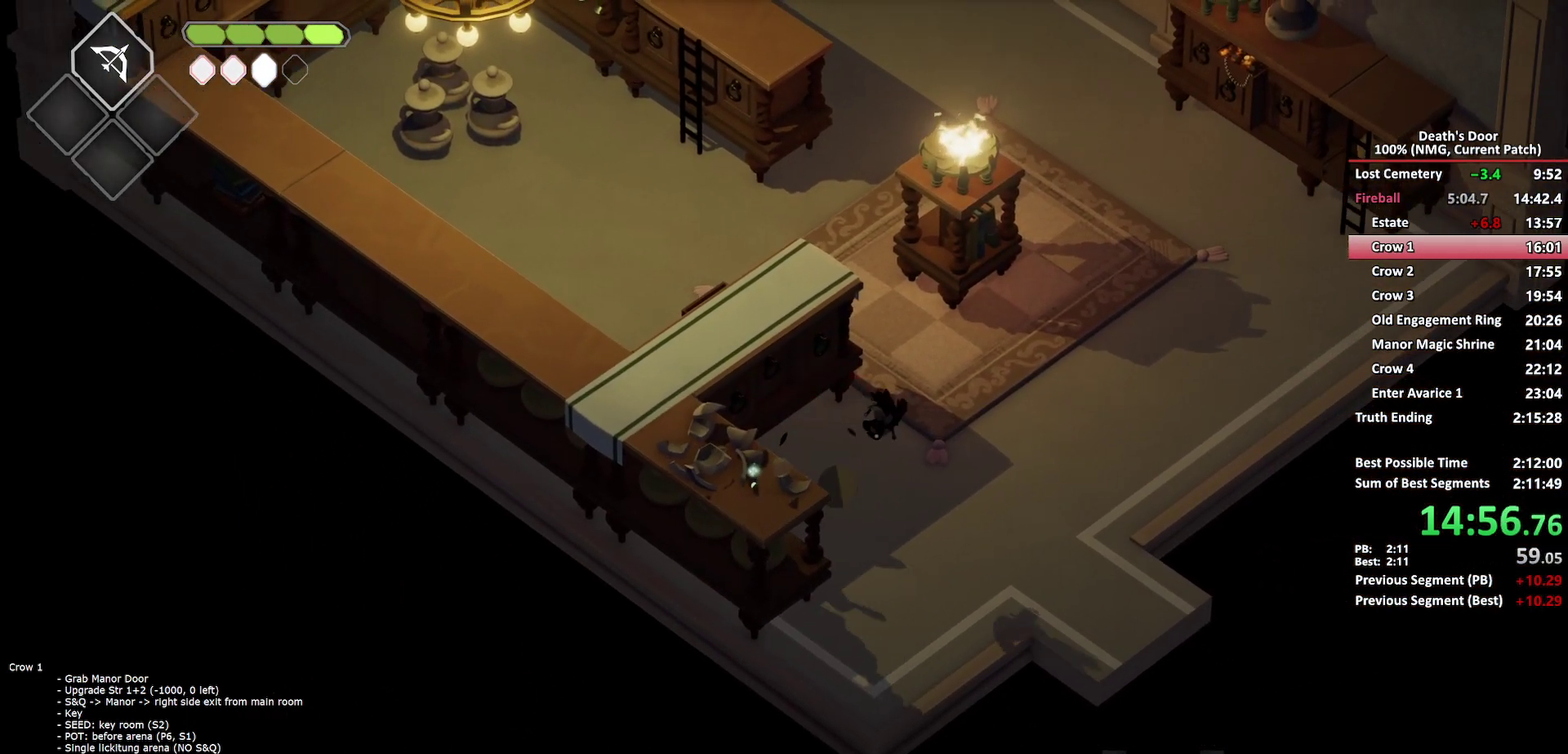
{"buttons": ["A"], "left_stick": "up-right", "right_stick": "center", "button_events": [[17, "A", "down"], [100, "A", "up"], [150, "A", "down"], [267, "A", "up"], [483, "A", "down"]]}
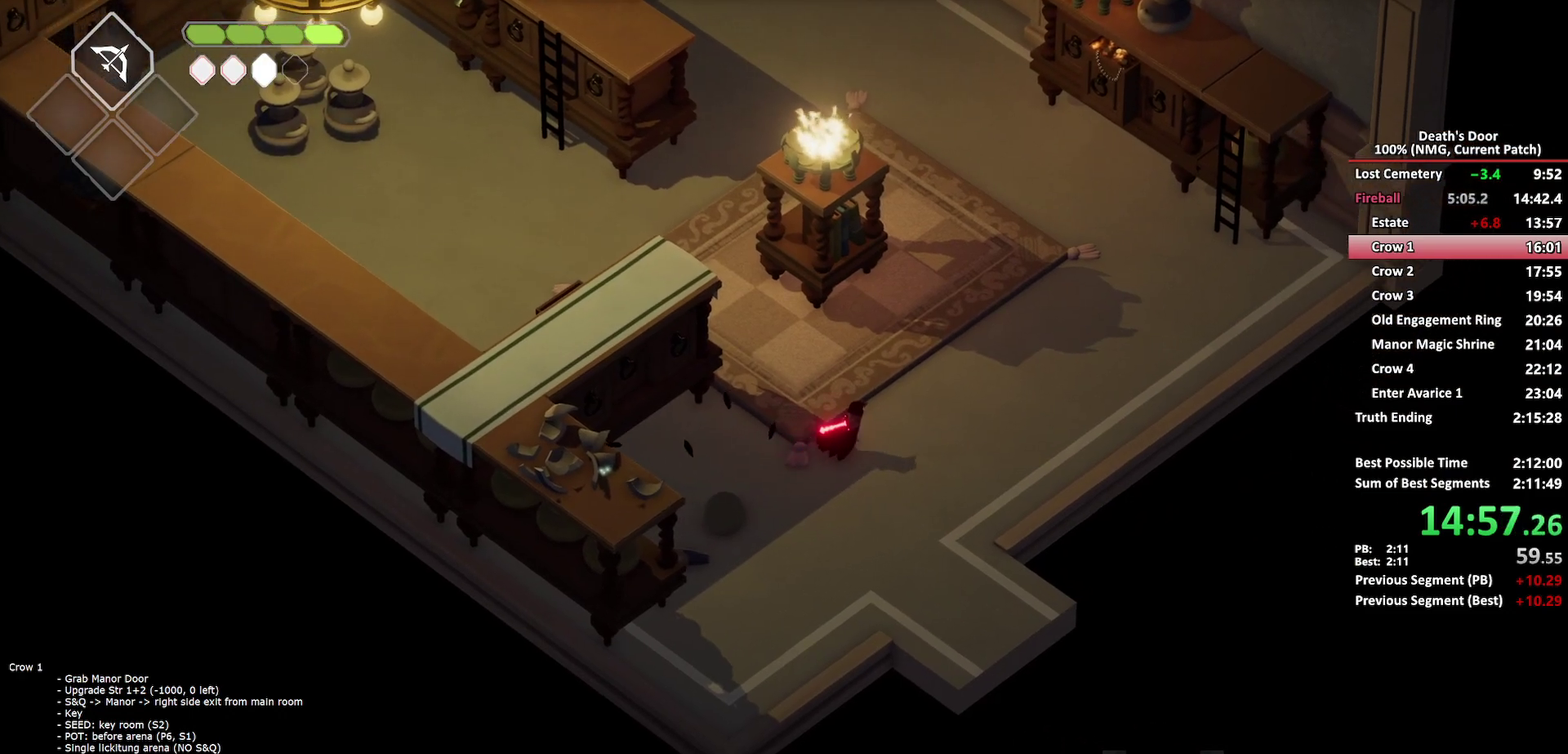
{"buttons": [], "left_stick": "up-right", "right_stick": "center", "button_events": [[83, "A", "up"], [150, "A", "down"], [233, "A", "up"], [283, "A", "down"], [417, "A", "up"]]}
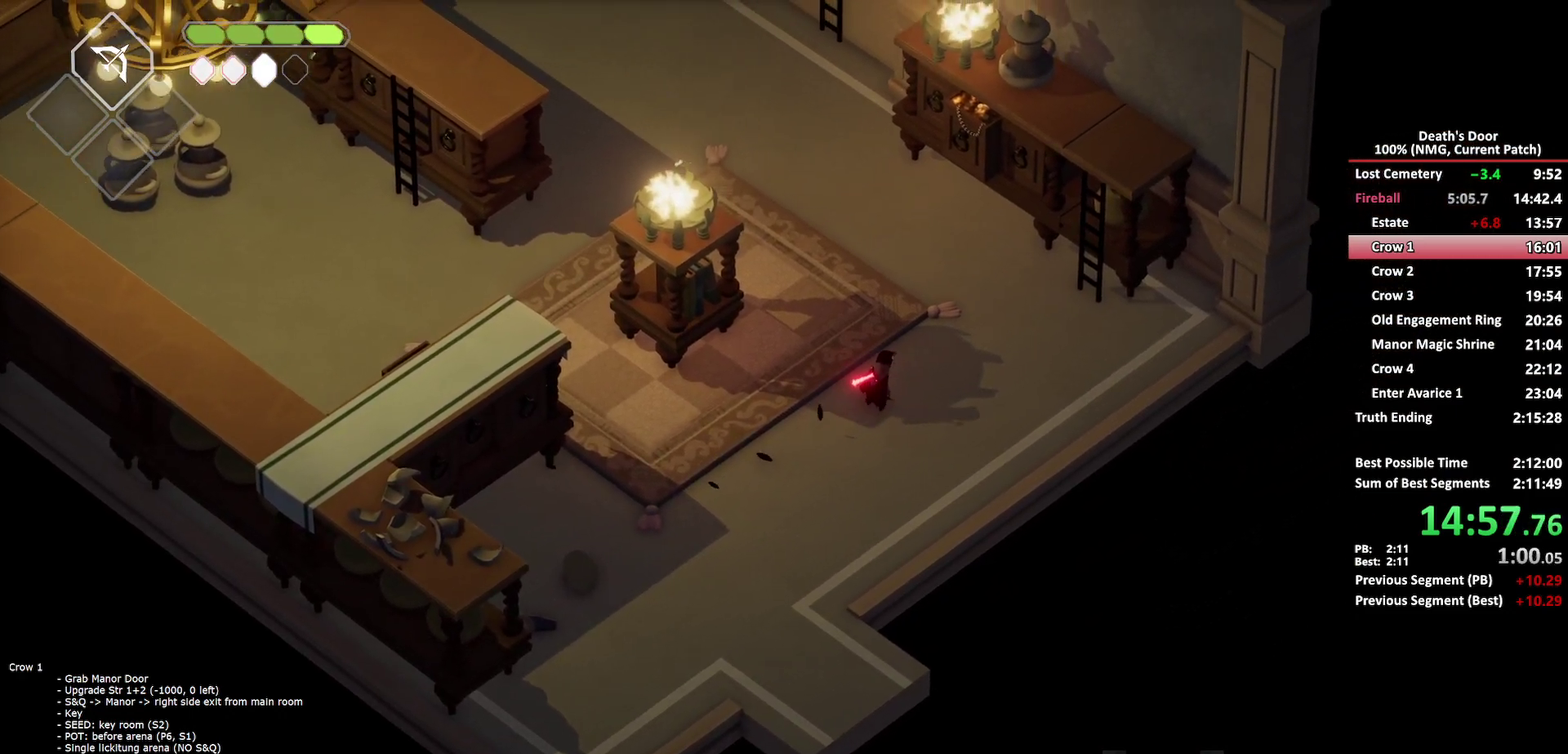
{"buttons": [], "left_stick": "up-right", "right_stick": "center", "button_events": [[283, "A", "down"], [367, "A", "up"]]}